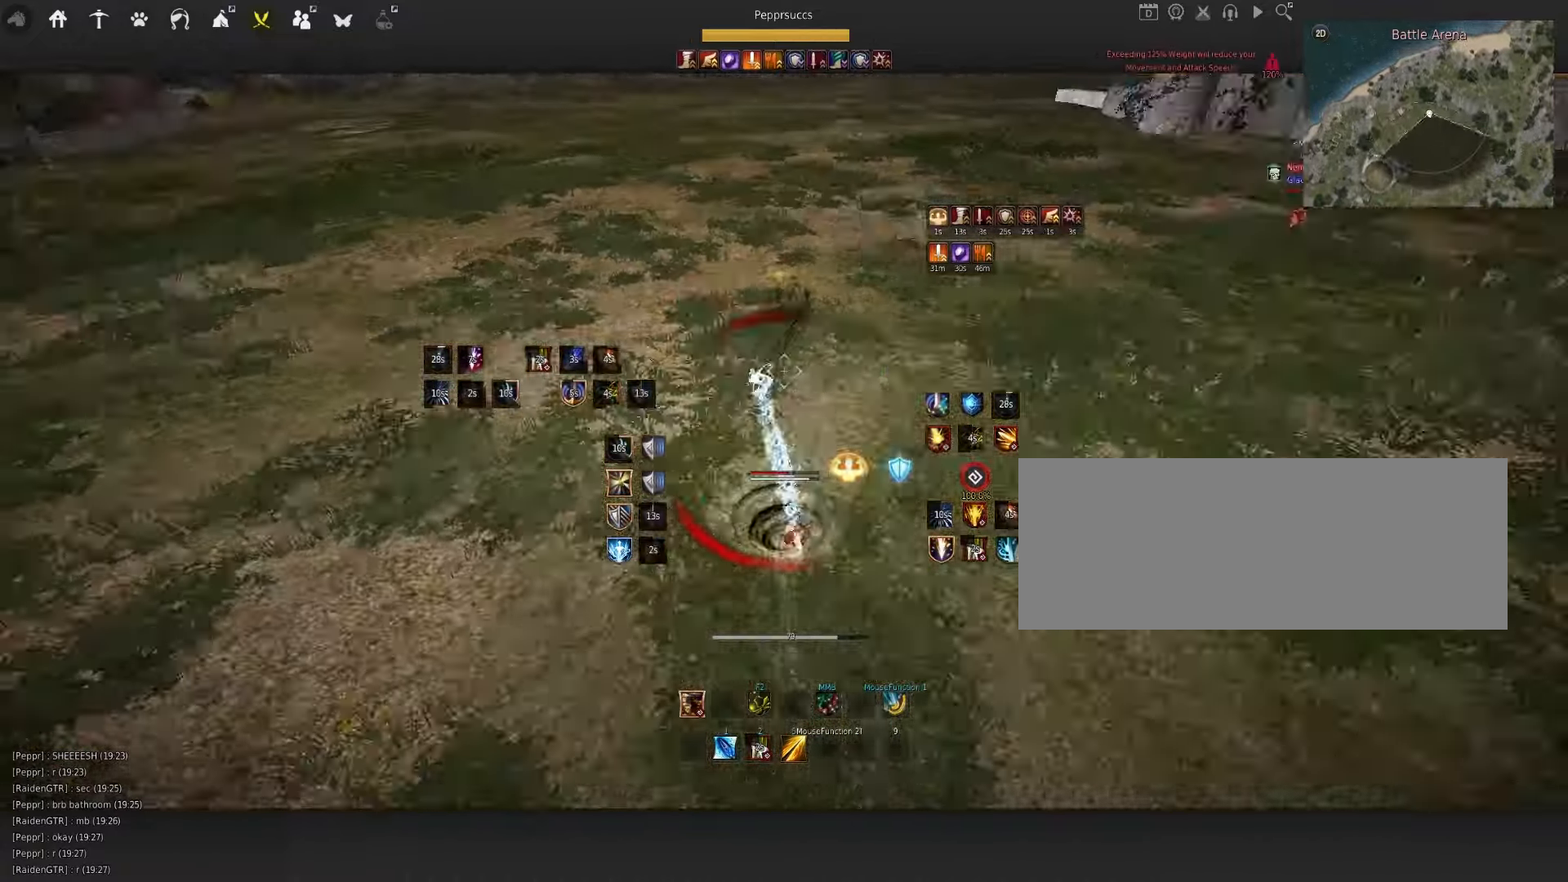
Gameplay with keyboard and mouse; each line is a JSON object with the keys and mouse buttons held at the frame after it. "events" lists presses ("down") and releases ("up") of "a", "c", "d", "e", "f", "q", "s", "shift", "space", "tab", "w", "x", "z", "mouse_left" and "mouse_right" between this image and that frame as [ms after this image, input, new state], when the widget could be followed in between. "mouse_left", "mouse_right" = the "left", "right" buttons of the "mouse" list. No other keys are recorded. Mouse movement is not recorded.
{"keys": ["q", "space"], "mouse": [], "events": [[317, "q", "up"], [350, "s", "up"], [383, "mouse_left", "up"], [383, "space", "down"], [500, "q", "down"]]}
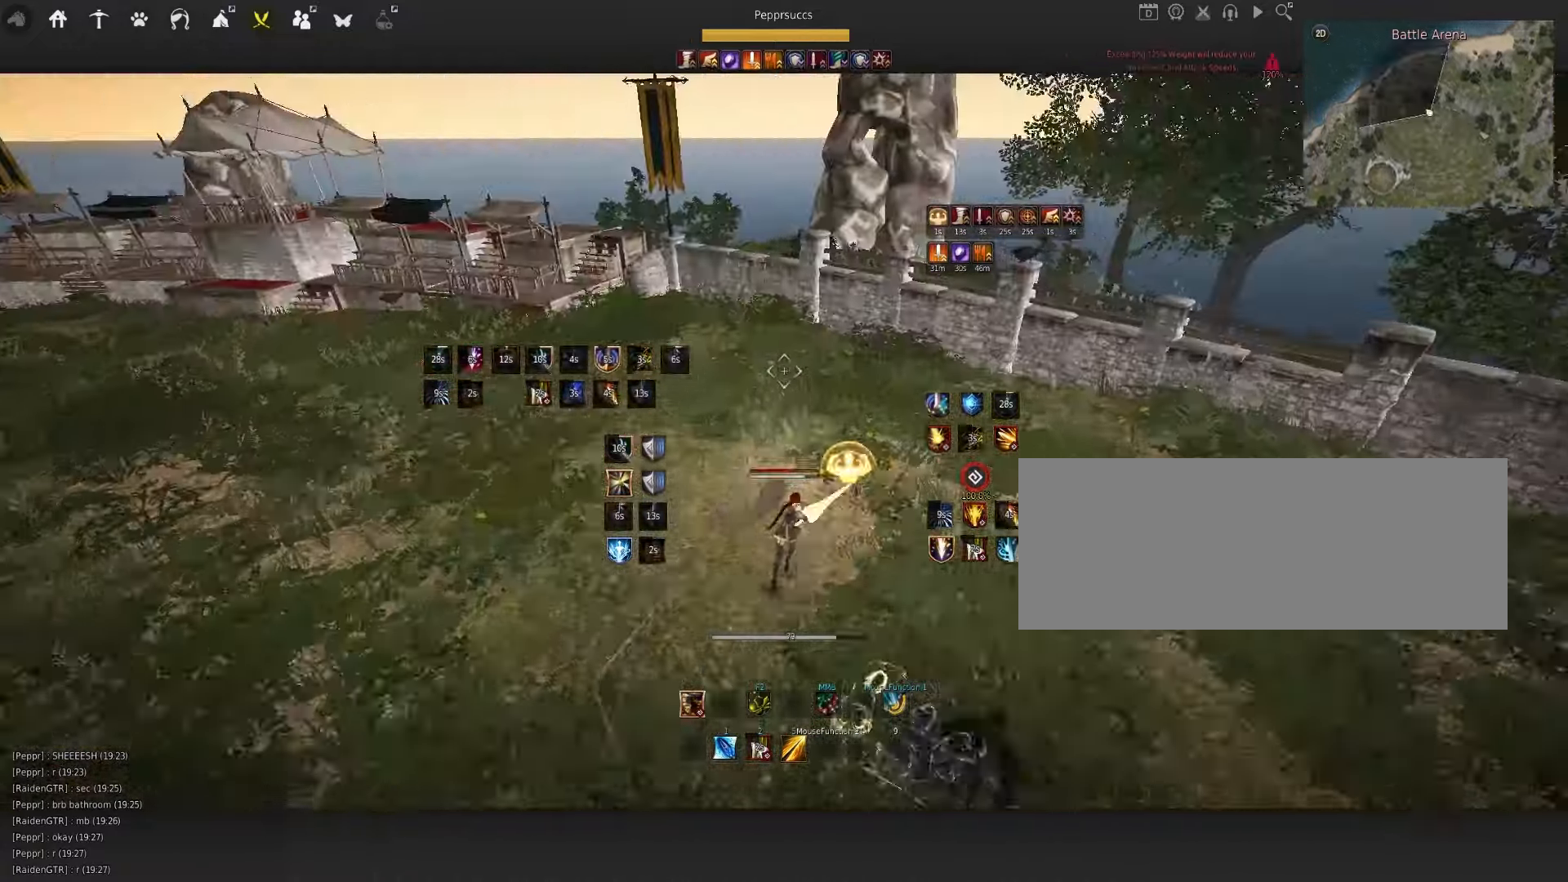
{"keys": [], "mouse": [], "events": [[17, "space", "up"], [167, "q", "up"], [350, "space", "down"], [500, "space", "up"]]}
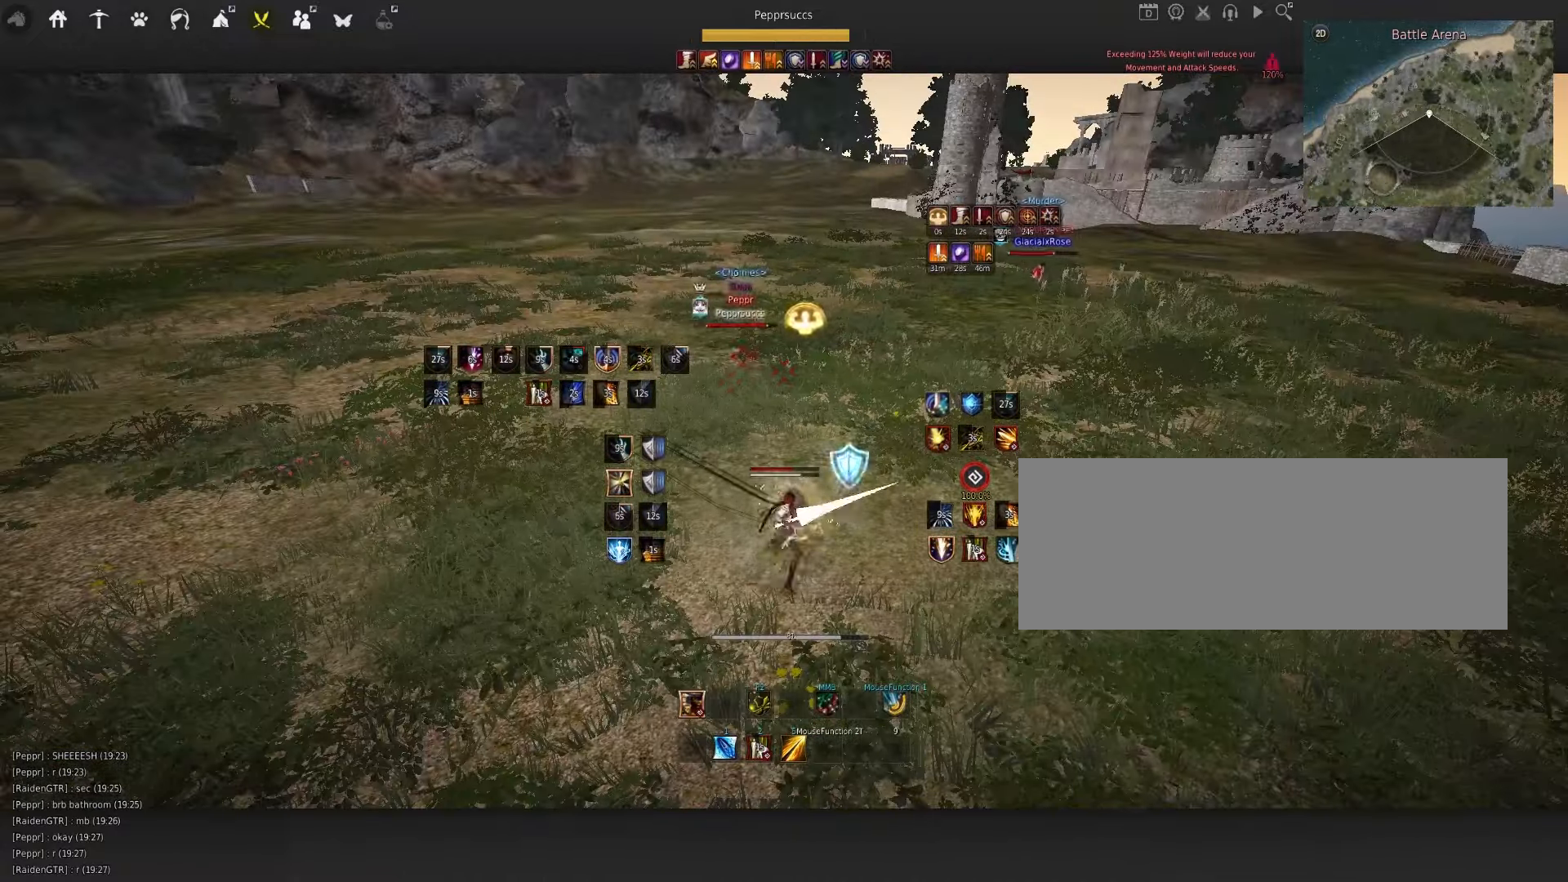
{"keys": [], "mouse": [], "events": []}
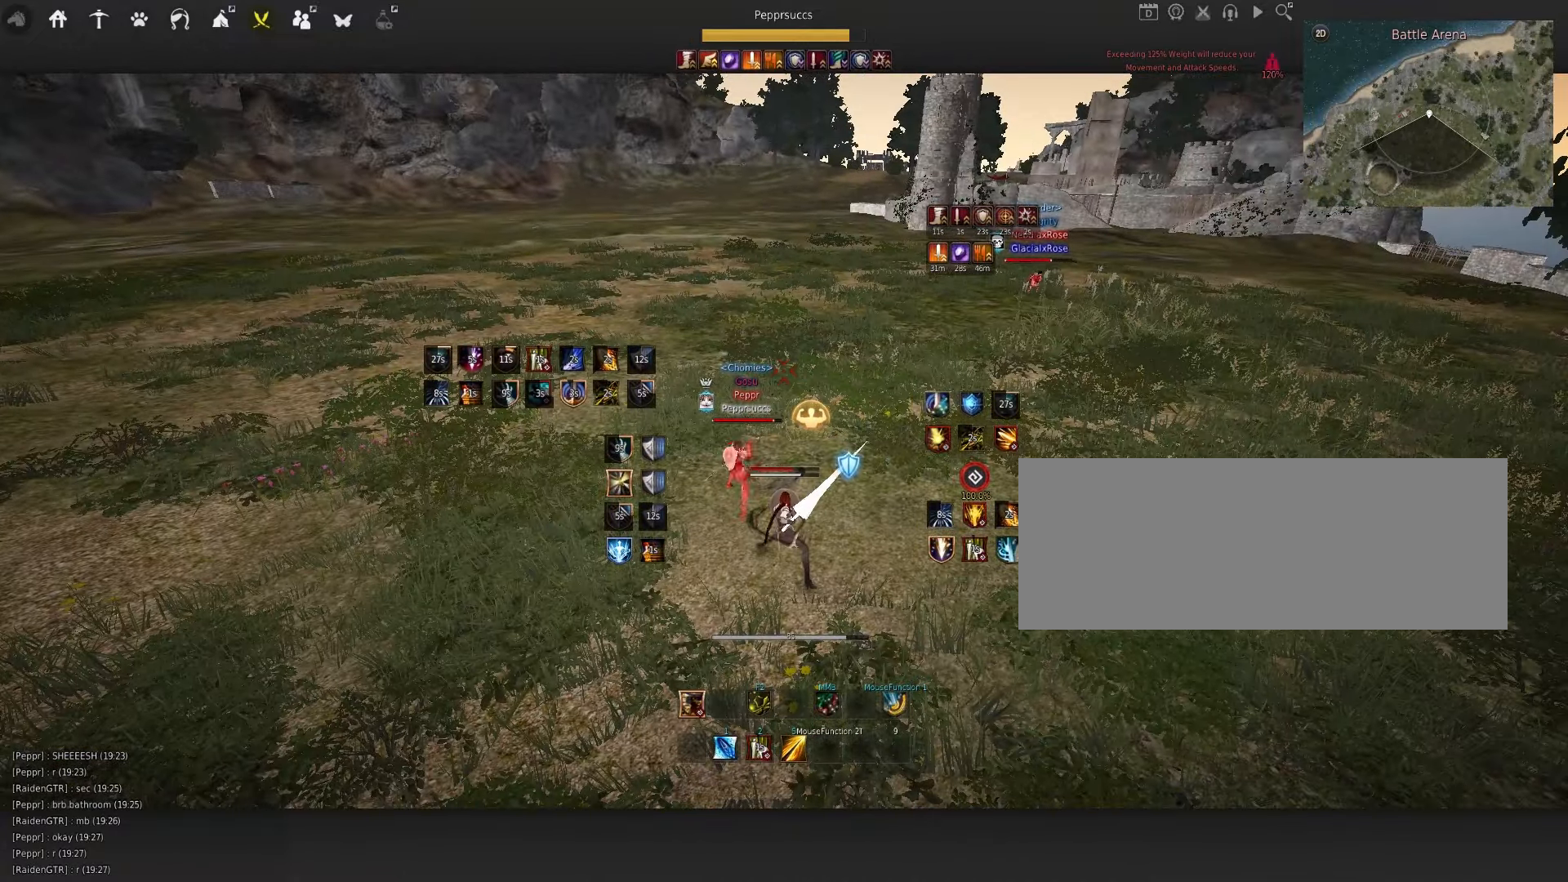
{"keys": [], "mouse": [], "events": []}
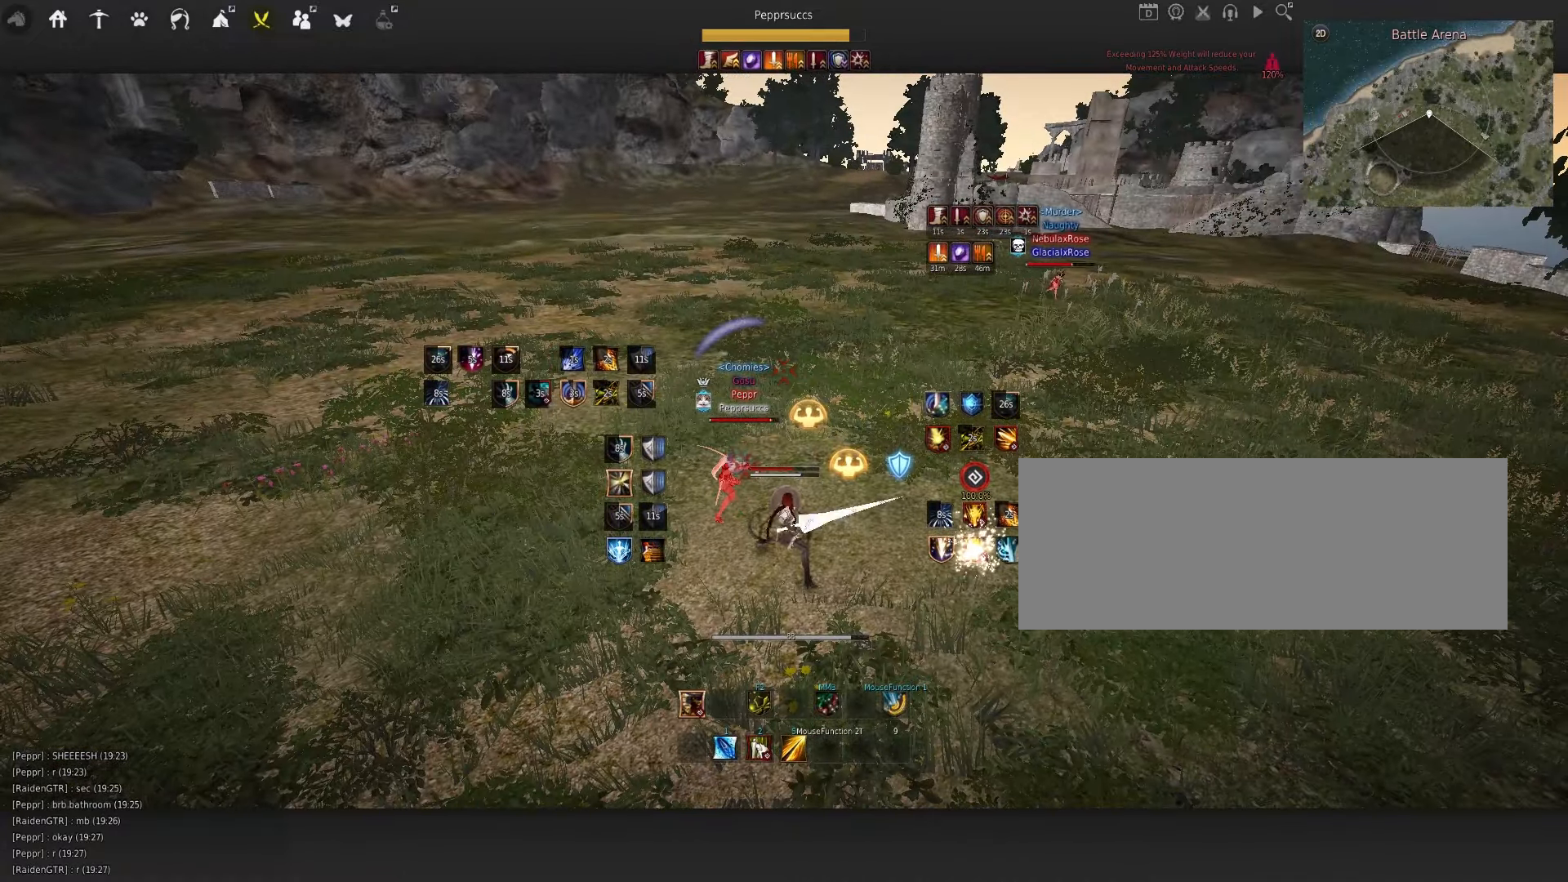
{"keys": [], "mouse": [], "events": [[33, "shift", "down"], [100, "f", "down"], [484, "f", "up"], [500, "shift", "up"]]}
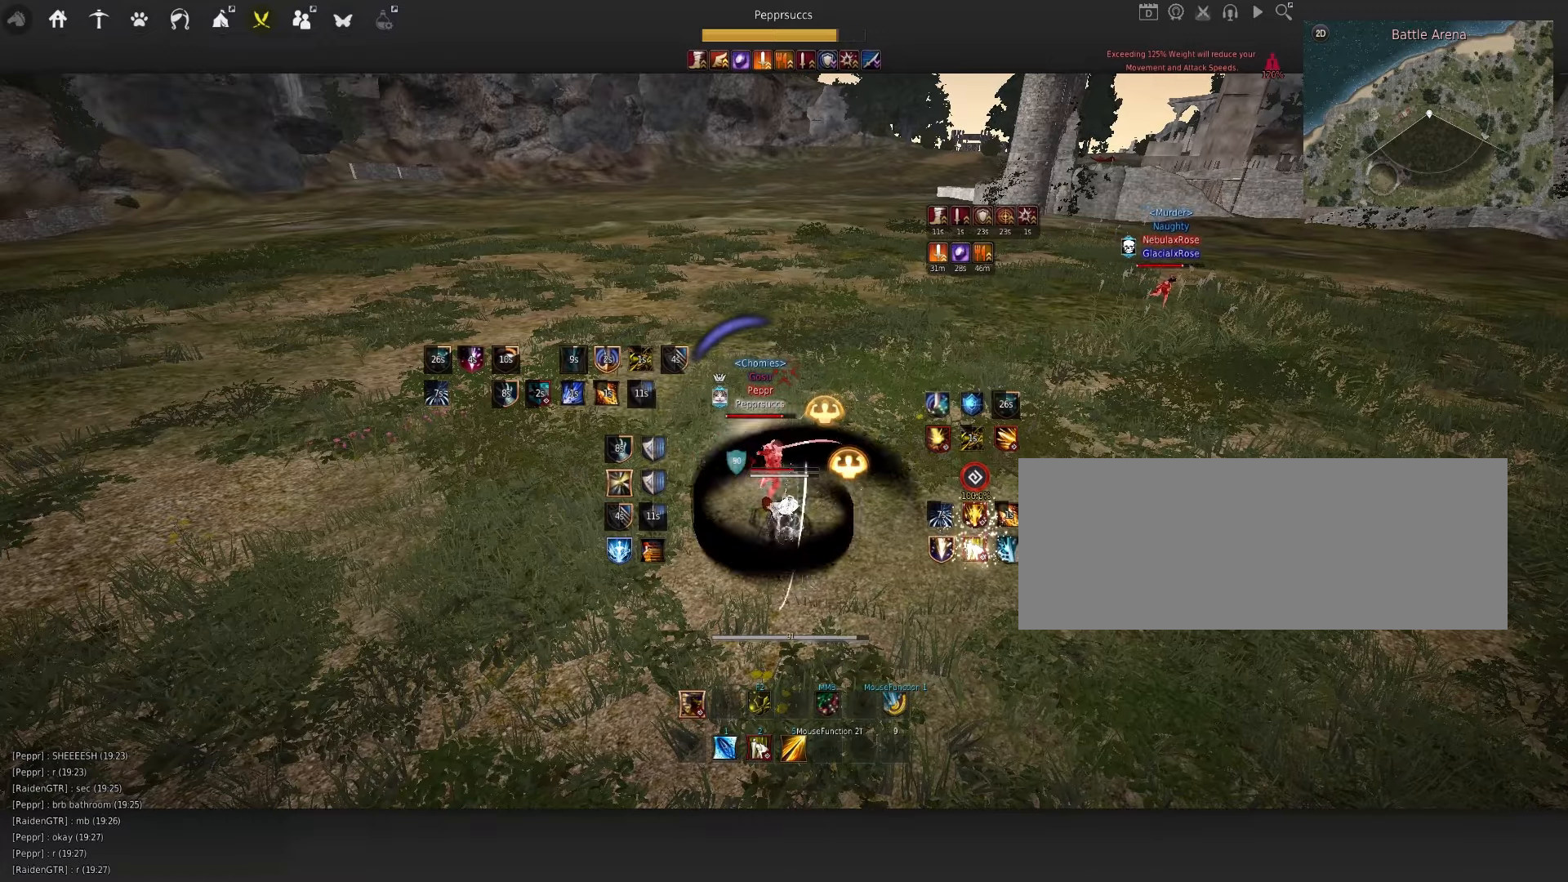
{"keys": ["q"], "mouse": [], "events": [[484, "q", "down"]]}
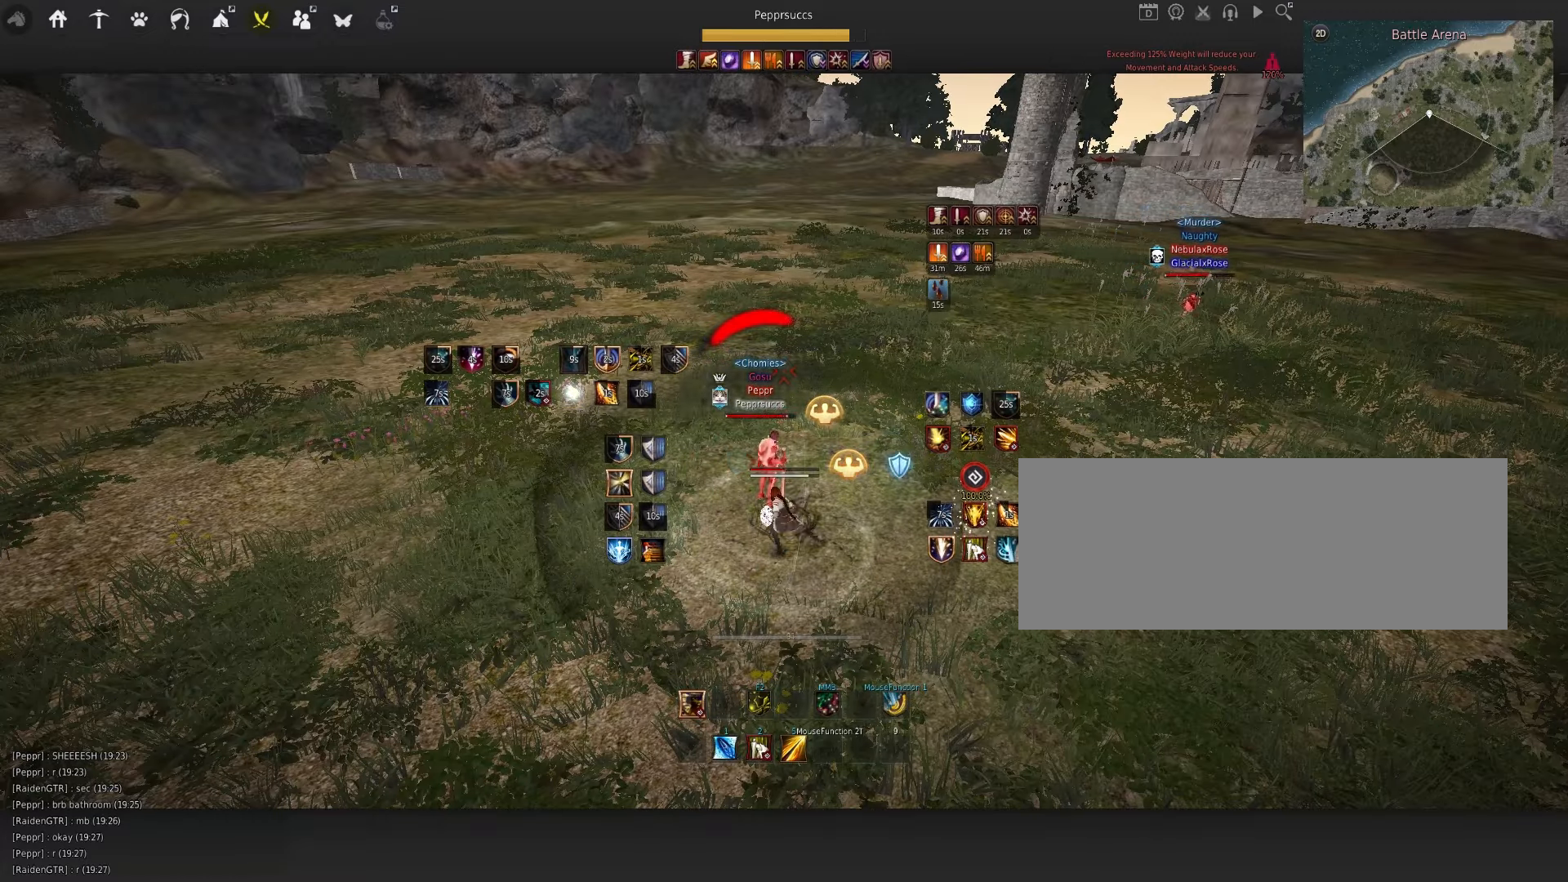
{"keys": [], "mouse": [], "events": [[234, "q", "up"]]}
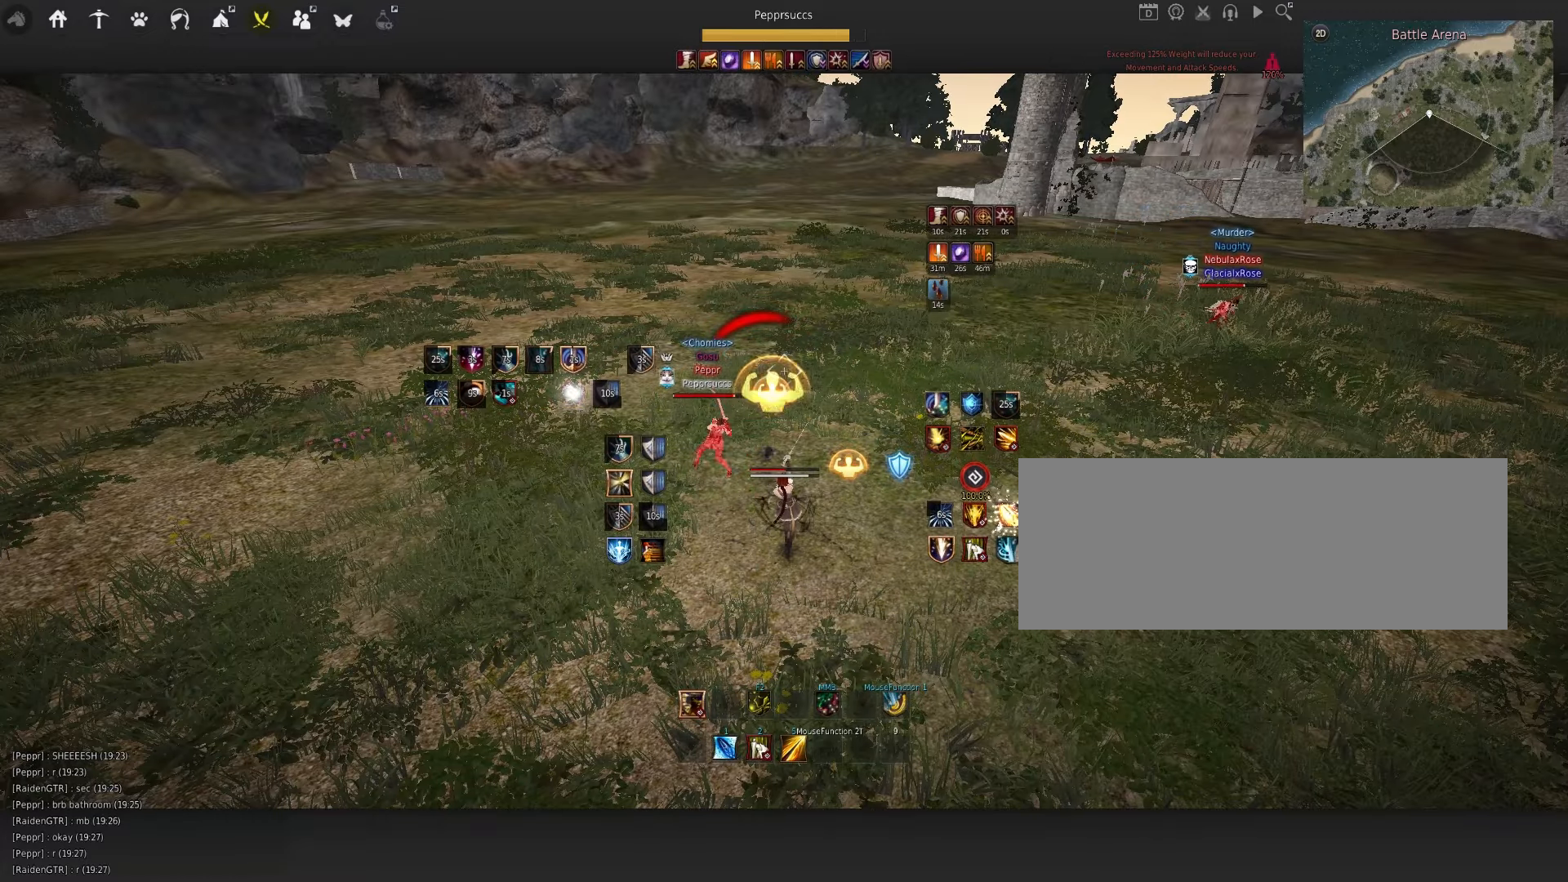
{"keys": ["w"], "mouse": [], "events": [[84, "shift", "down"], [150, "s", "down"], [350, "s", "up"], [350, "shift", "up"], [500, "w", "down"]]}
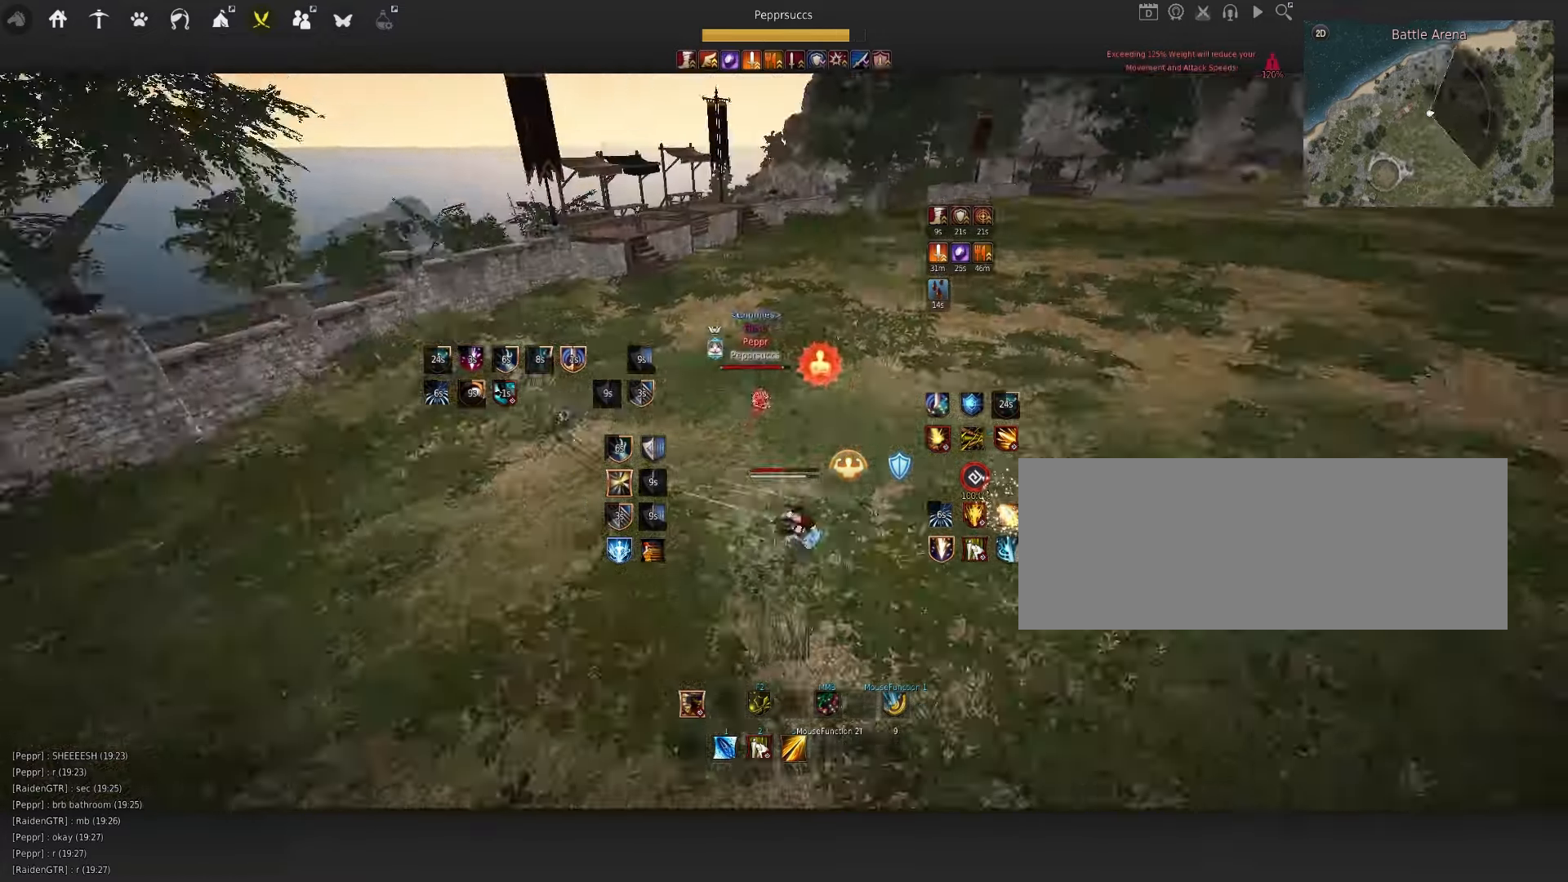
{"keys": [], "mouse": [], "events": [[34, "mouse_left", "down"], [467, "mouse_left", "up"], [467, "w", "up"]]}
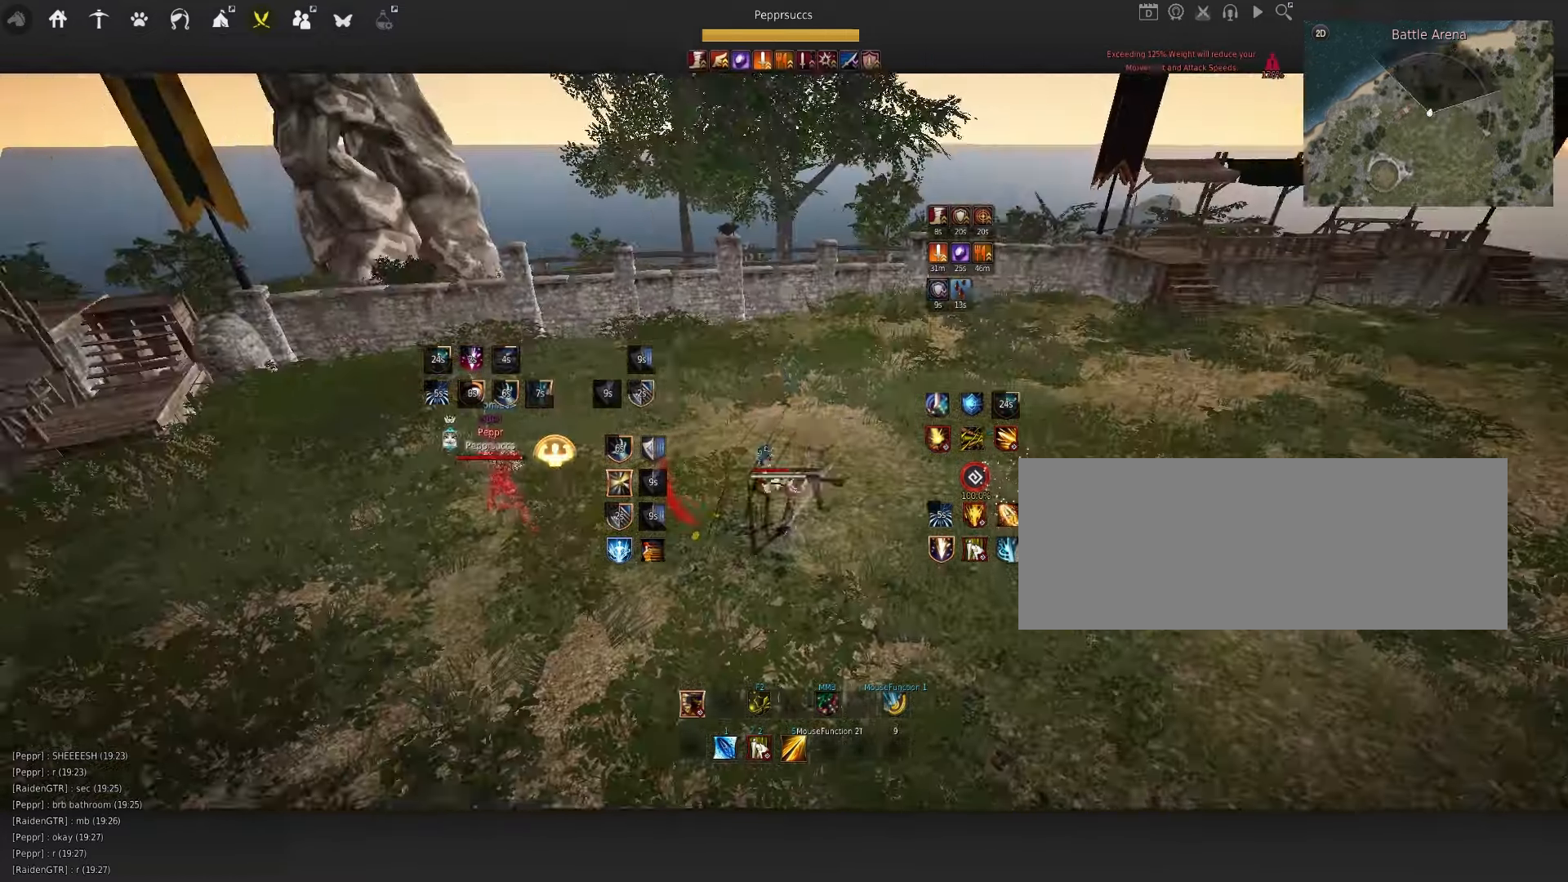
{"keys": [], "mouse": [], "events": [[117, "space", "down"], [234, "space", "up"], [250, "shift", "down"], [250, "w", "down"], [384, "shift", "up"], [400, "w", "up"]]}
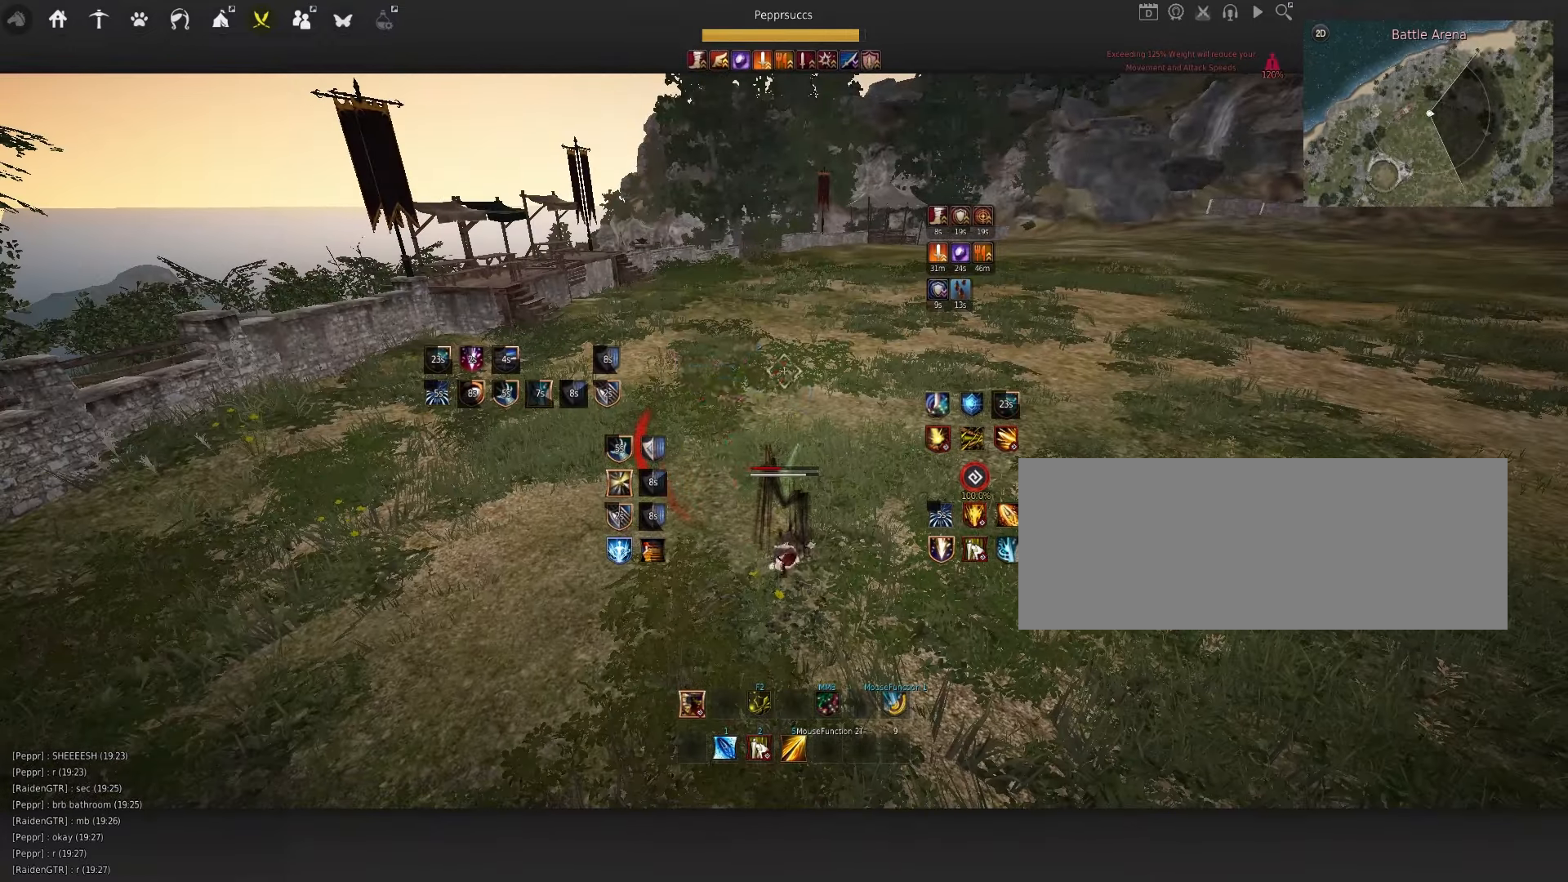
{"keys": ["d", "q"], "mouse": [], "events": [[17, "d", "down"], [84, "q", "down"], [184, "mouse_left", "down"], [200, "mouse_right", "down"], [450, "mouse_left", "up"], [467, "mouse_right", "up"]]}
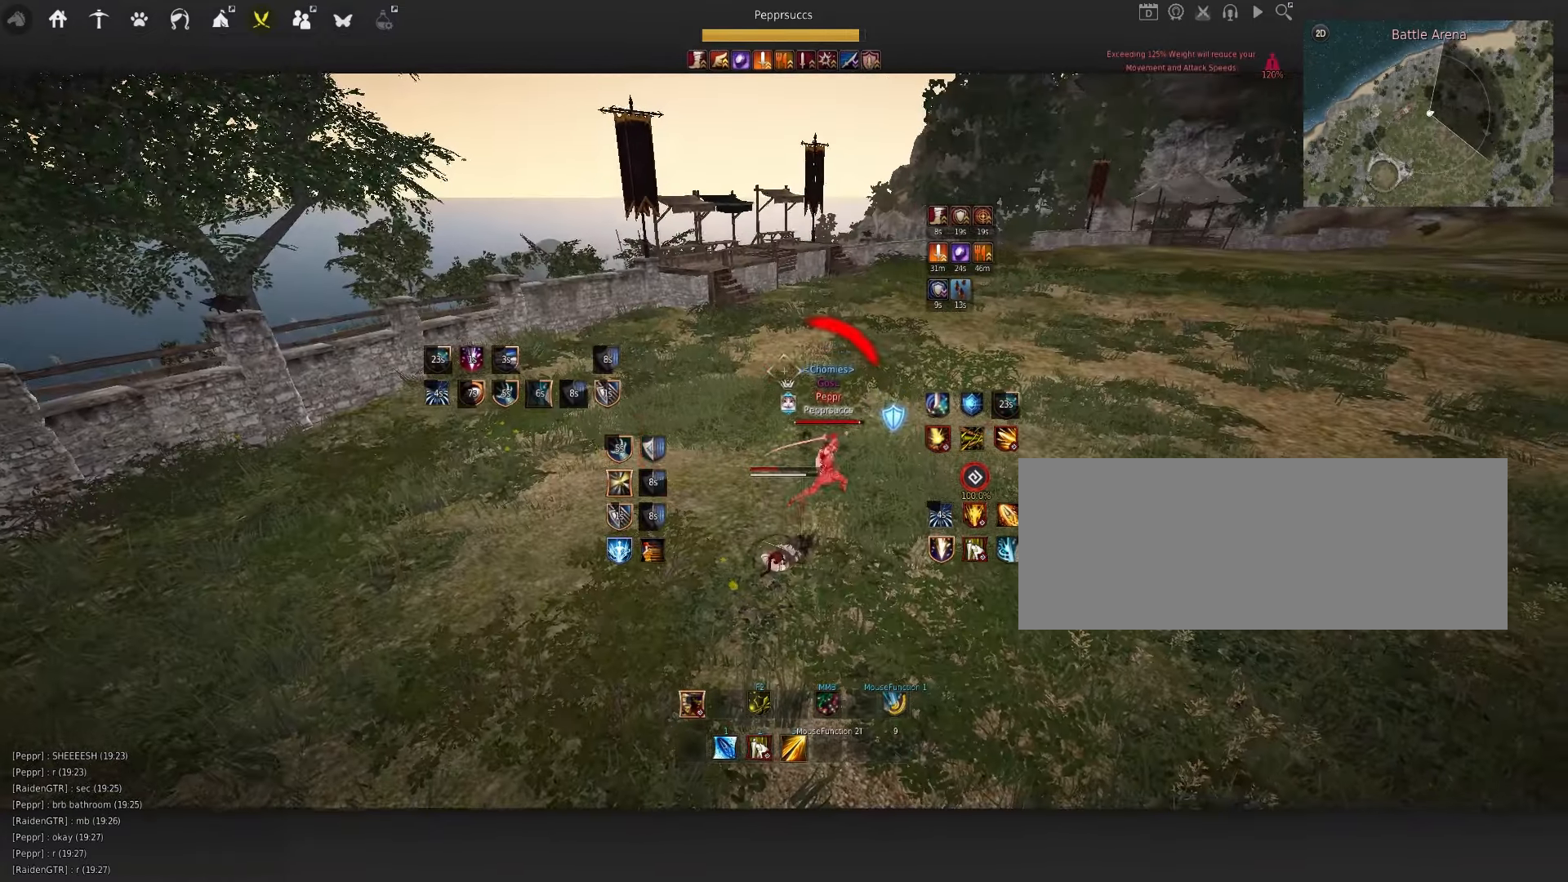
{"keys": [], "mouse": [], "events": [[134, "d", "up"], [150, "q", "up"]]}
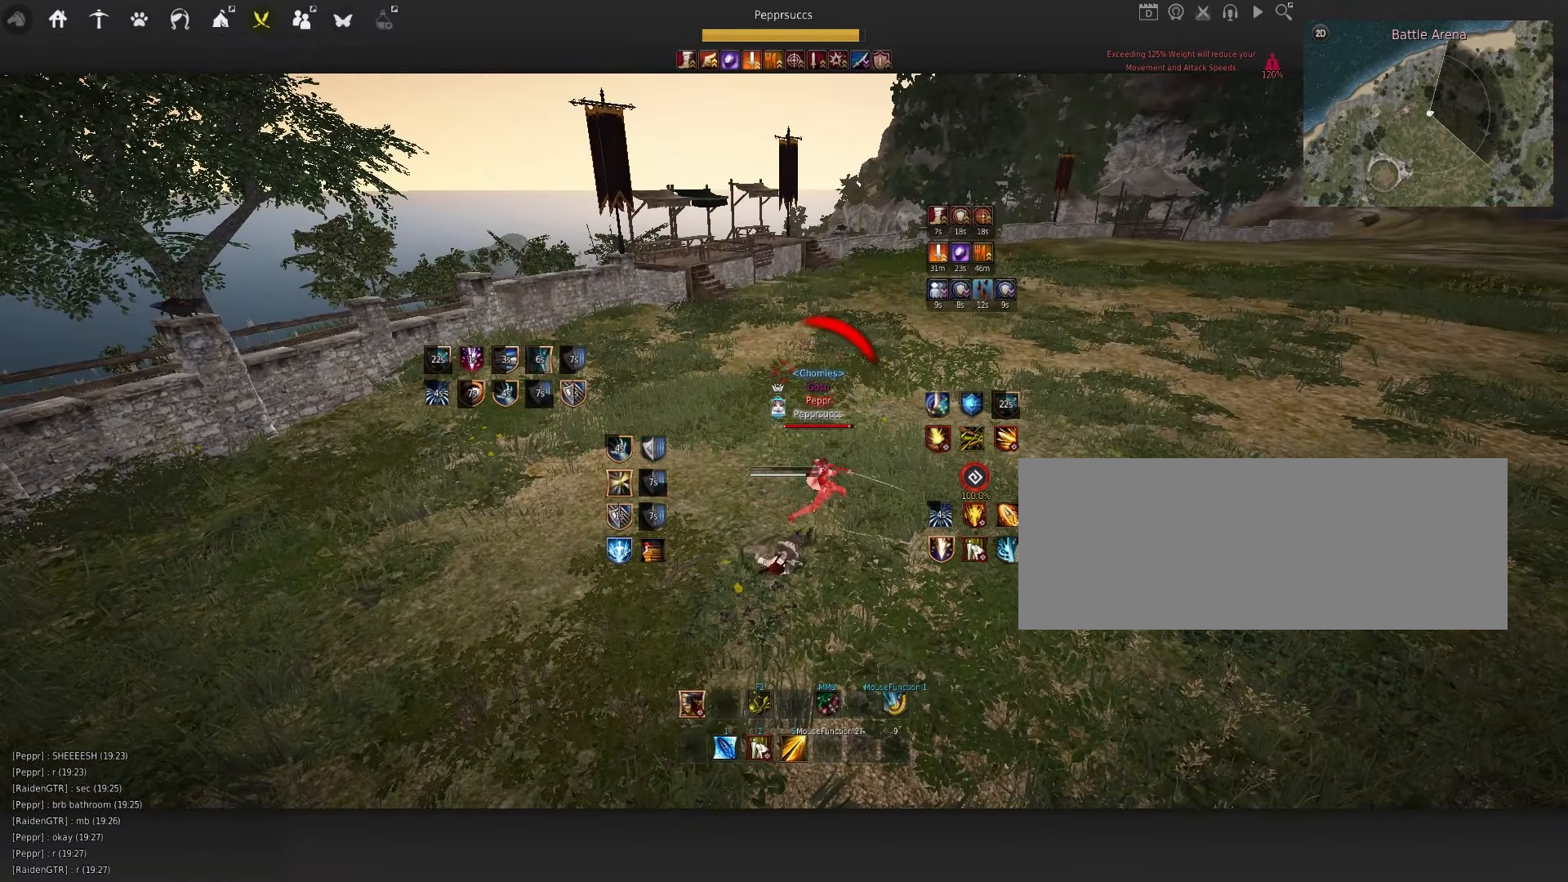
{"keys": ["shift"], "mouse": [], "events": [[84, "d", "down"], [100, "q", "down"], [350, "mouse_left", "down"], [417, "q", "up"], [434, "d", "up"], [434, "mouse_left", "up"], [467, "shift", "down"]]}
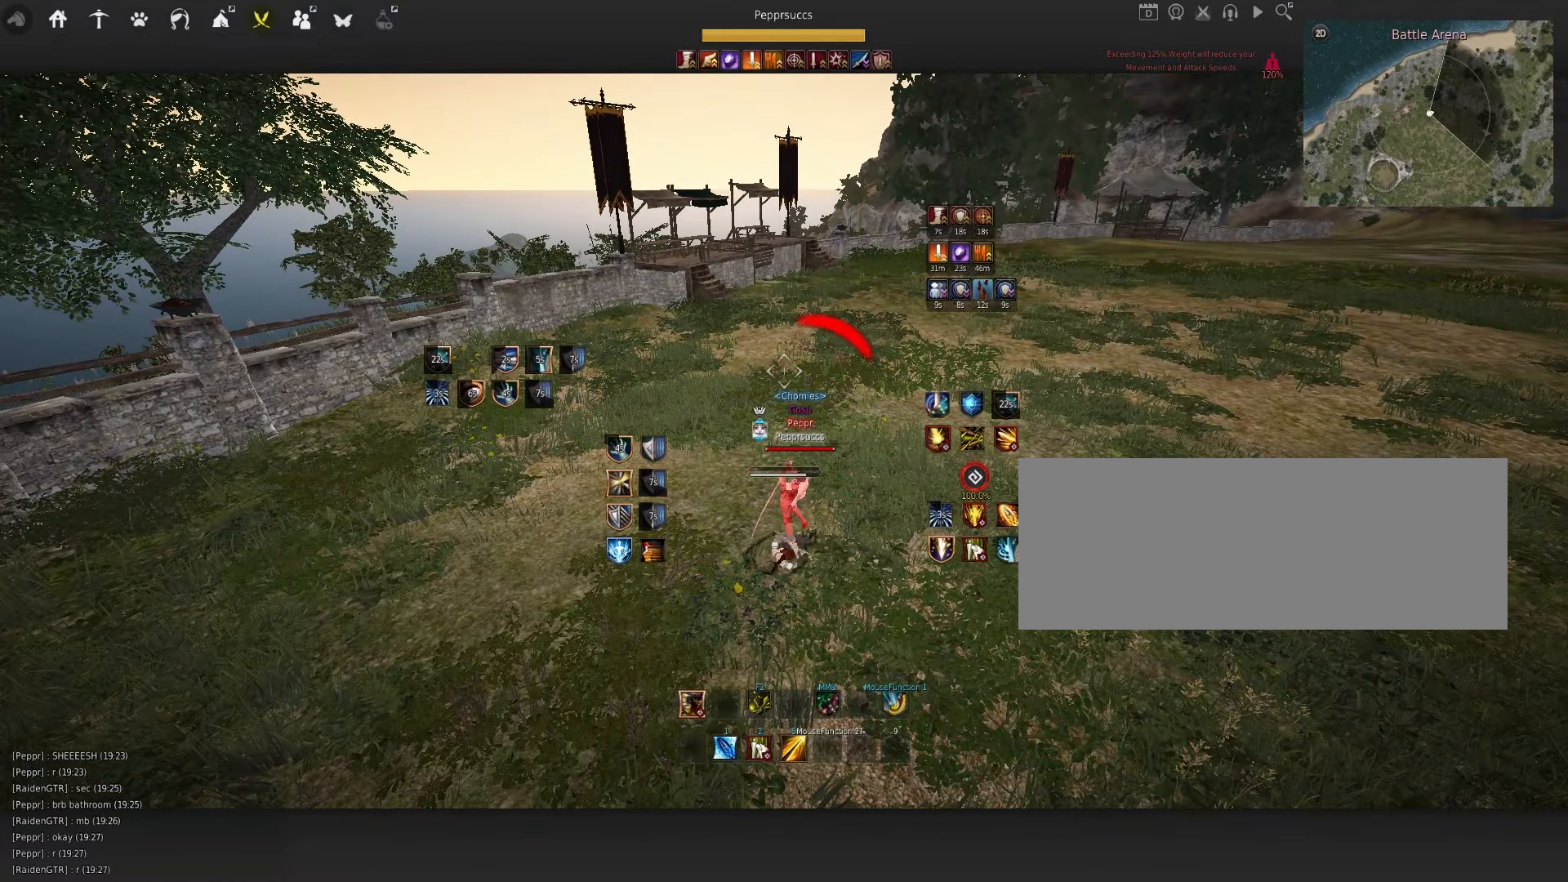
{"keys": ["s"], "mouse": [], "events": [[17, "s", "down"], [484, "shift", "up"]]}
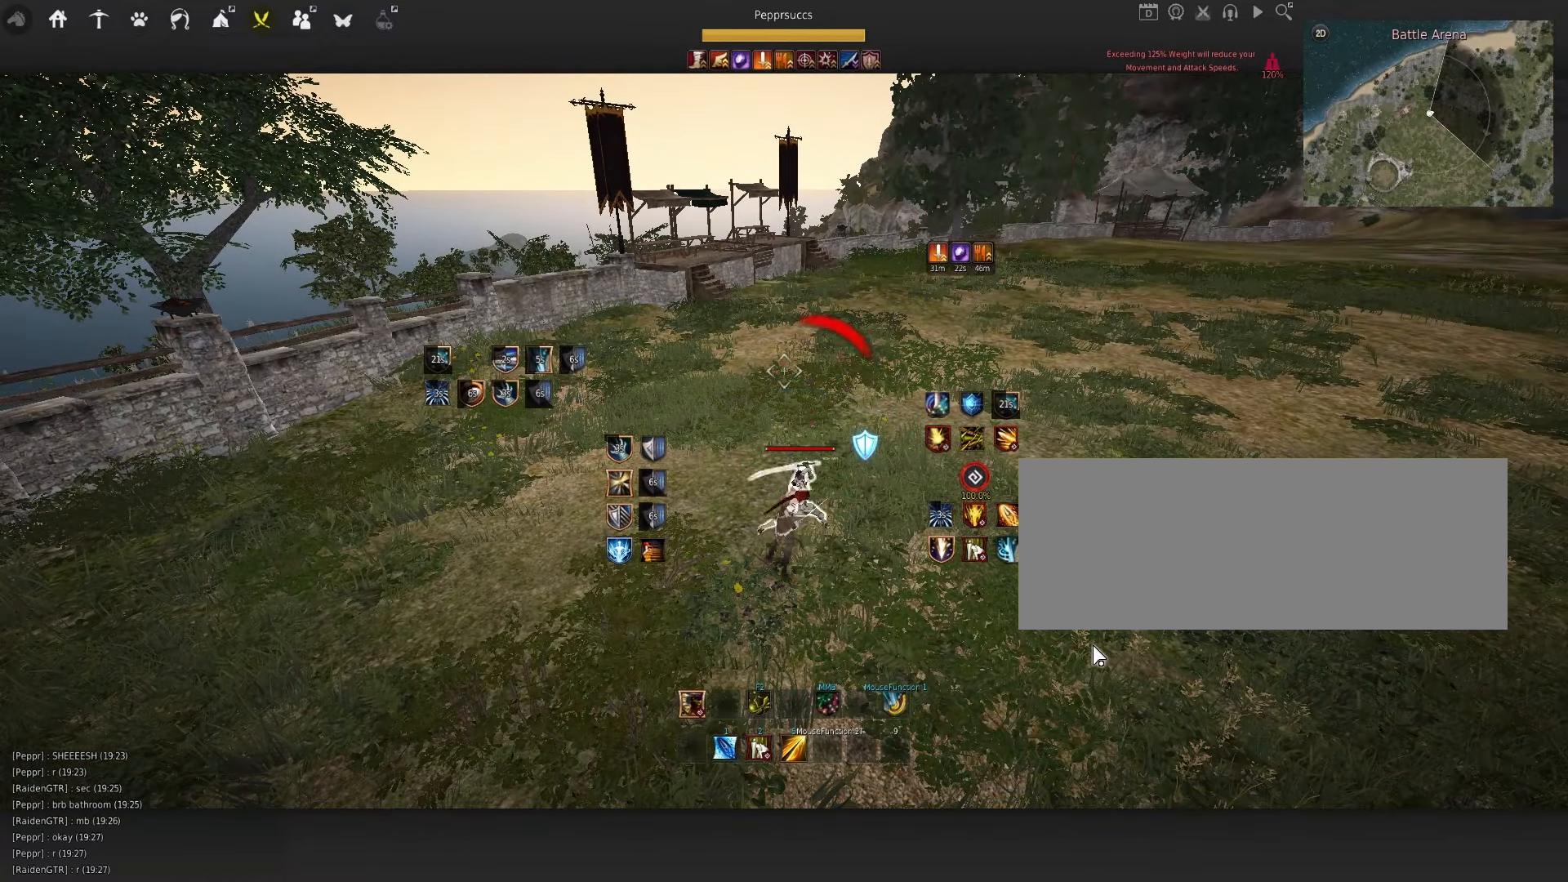
{"keys": [], "mouse": [], "events": [[17, "s", "up"]]}
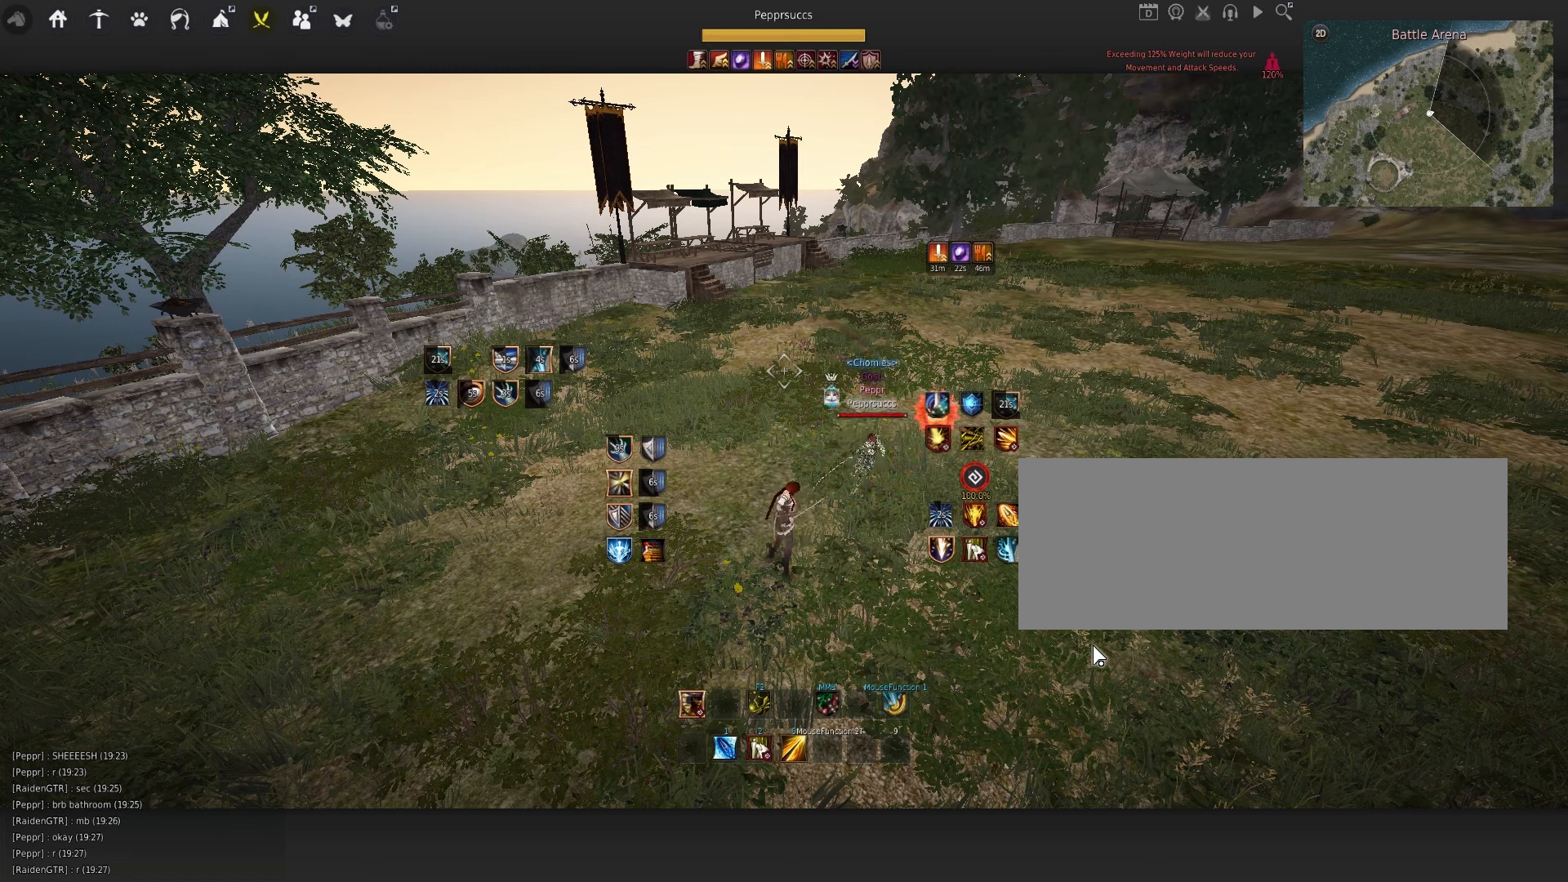
{"keys": [], "mouse": [], "events": []}
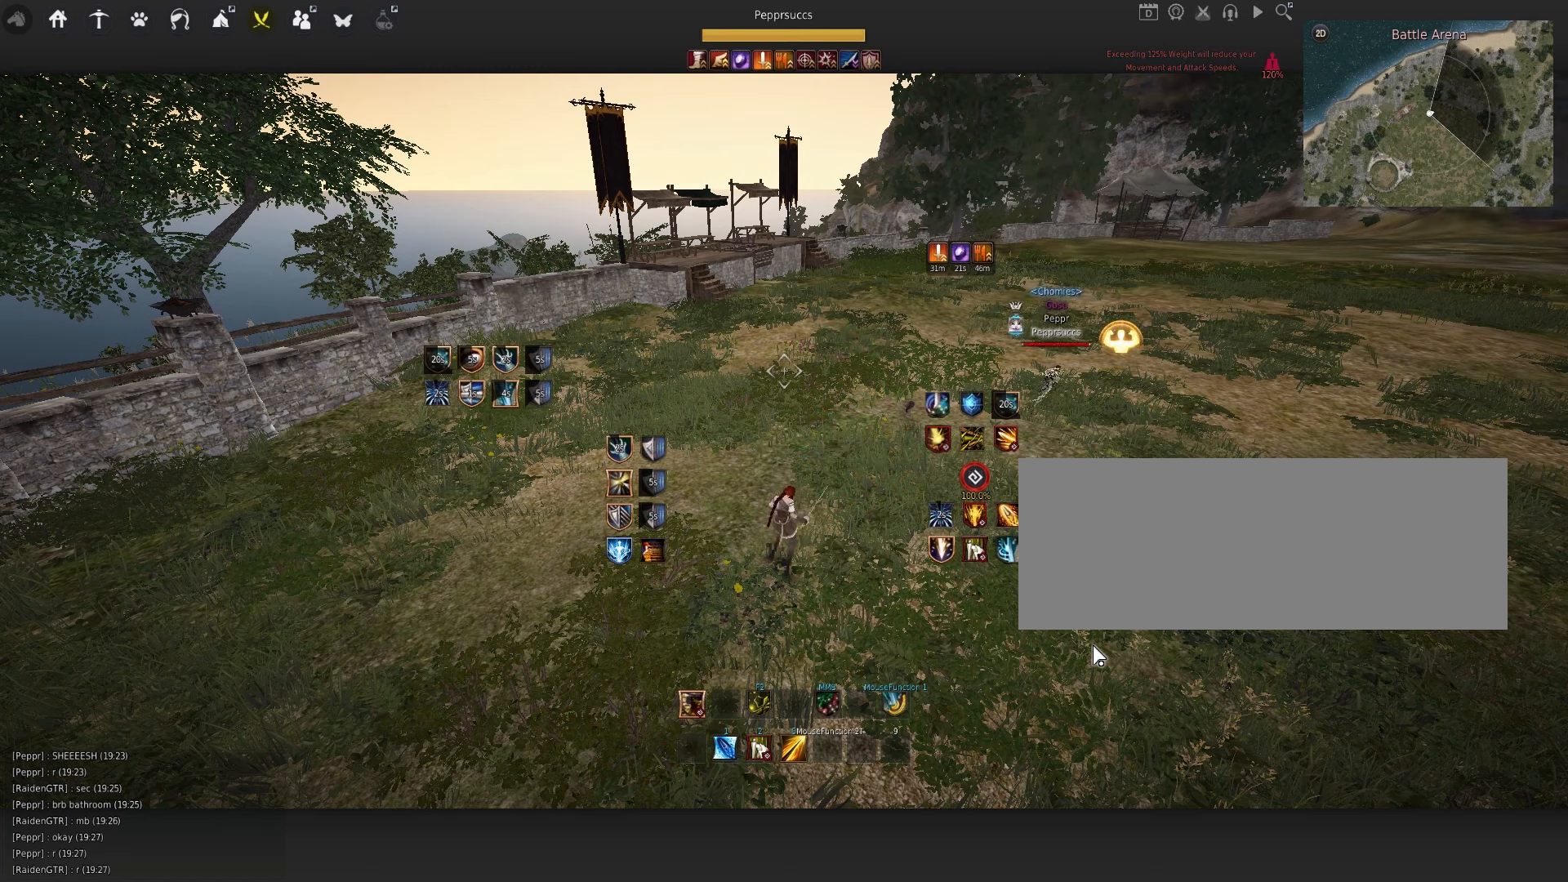
{"keys": [], "mouse": [], "events": []}
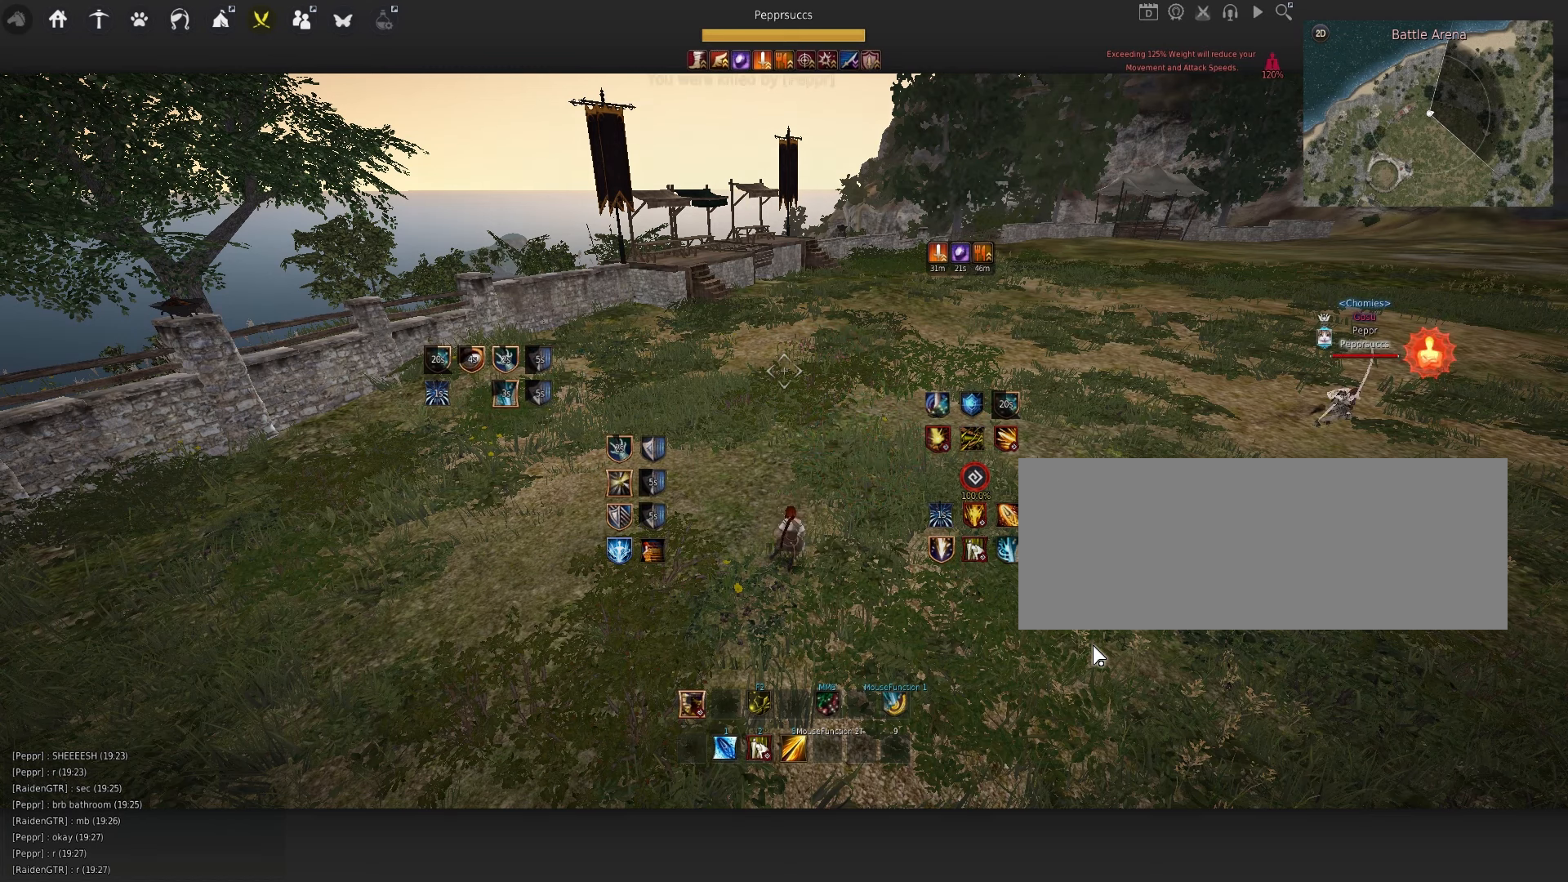
{"keys": [], "mouse": [], "events": []}
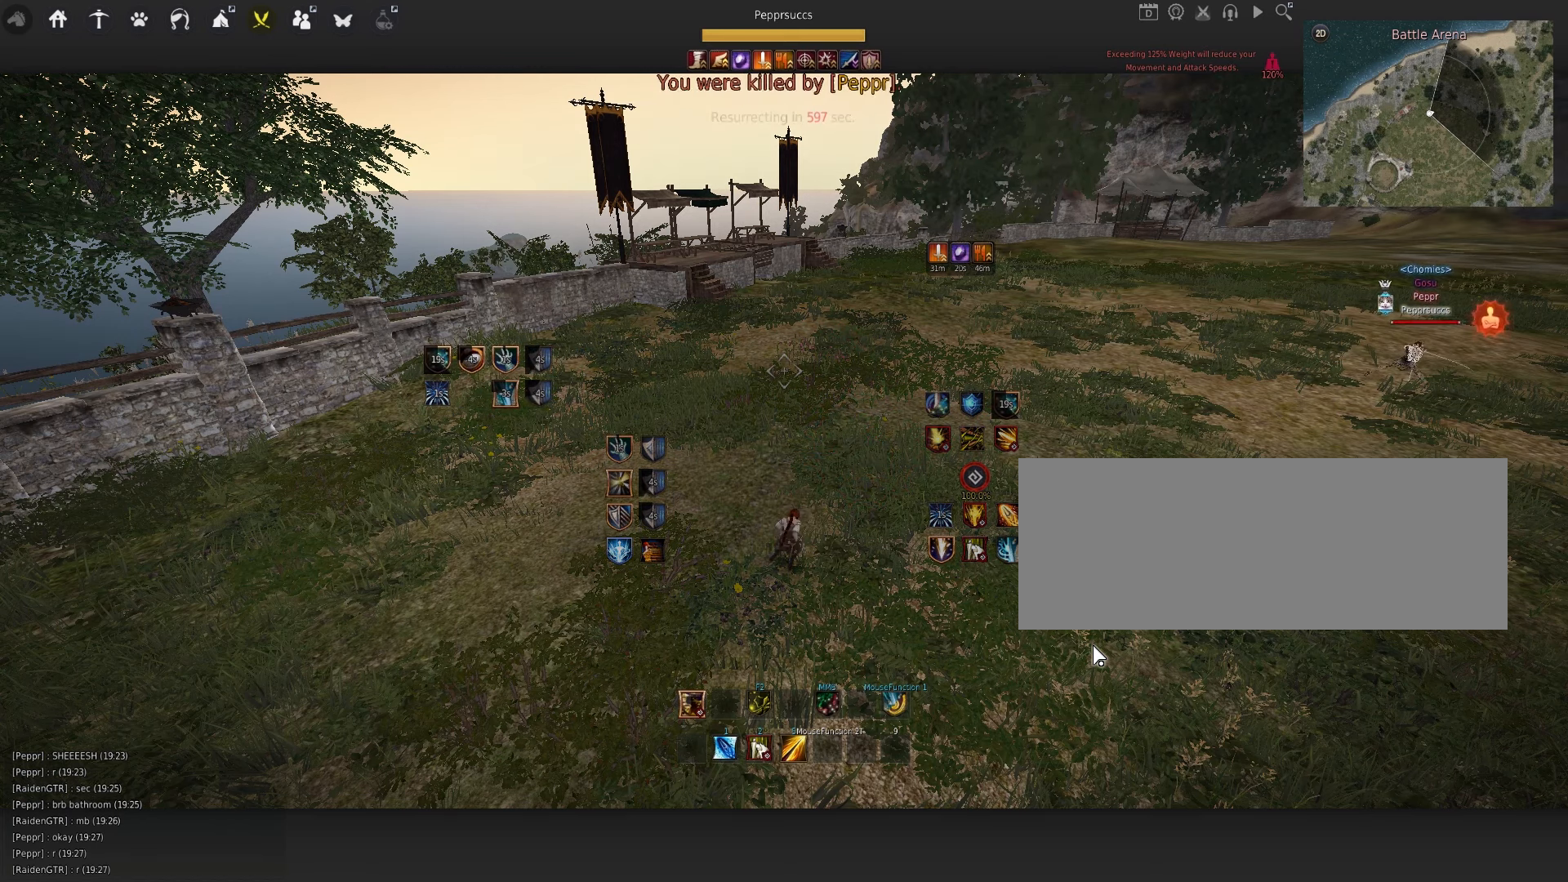
{"keys": [], "mouse": [], "events": []}
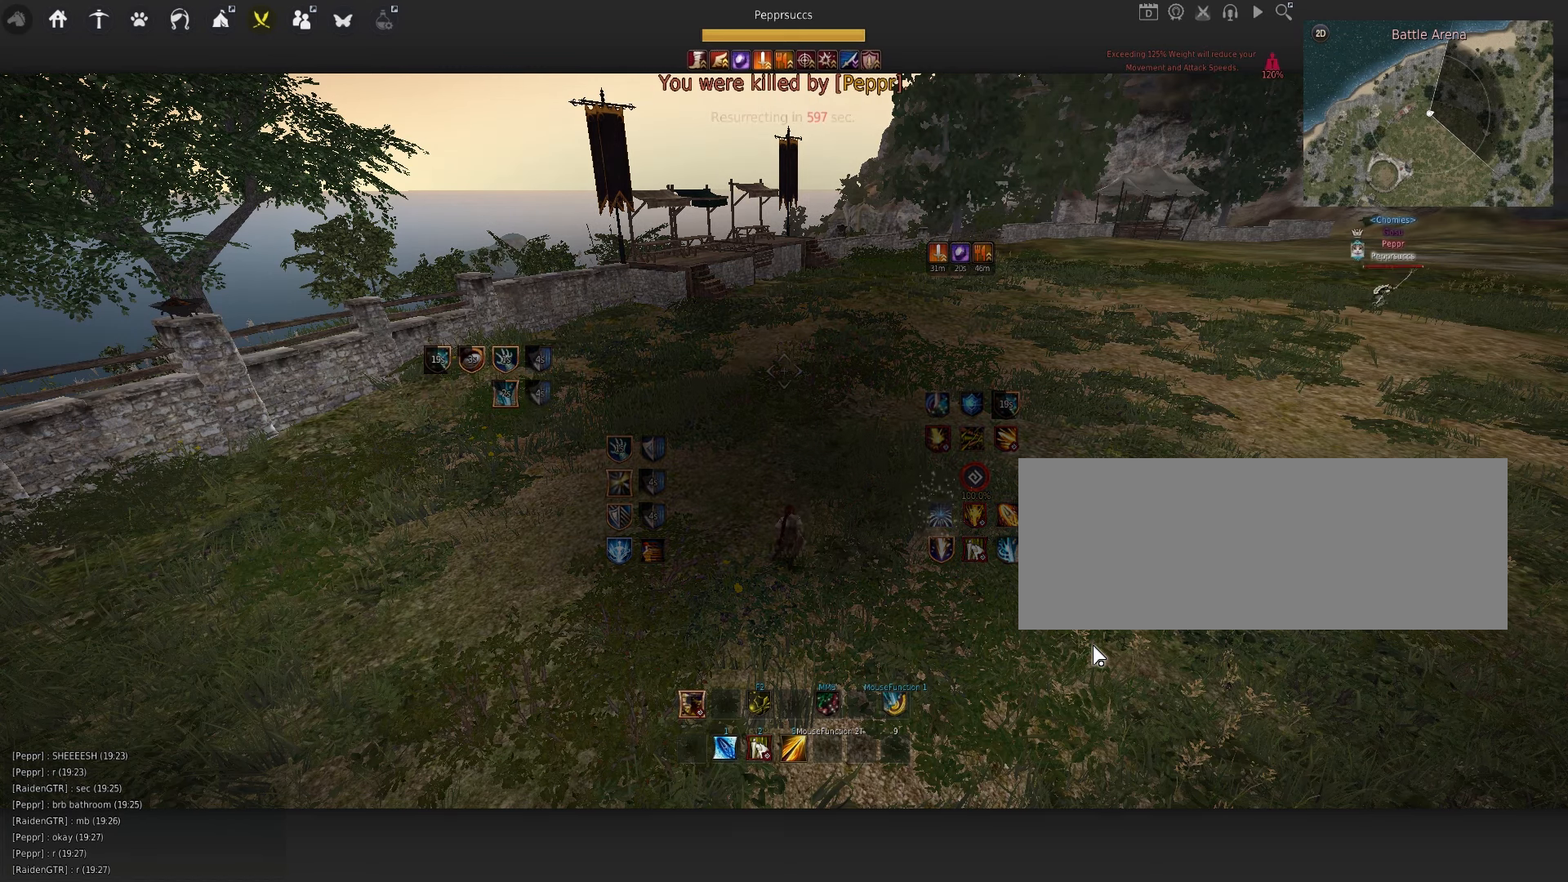
{"keys": [], "mouse": [], "events": []}
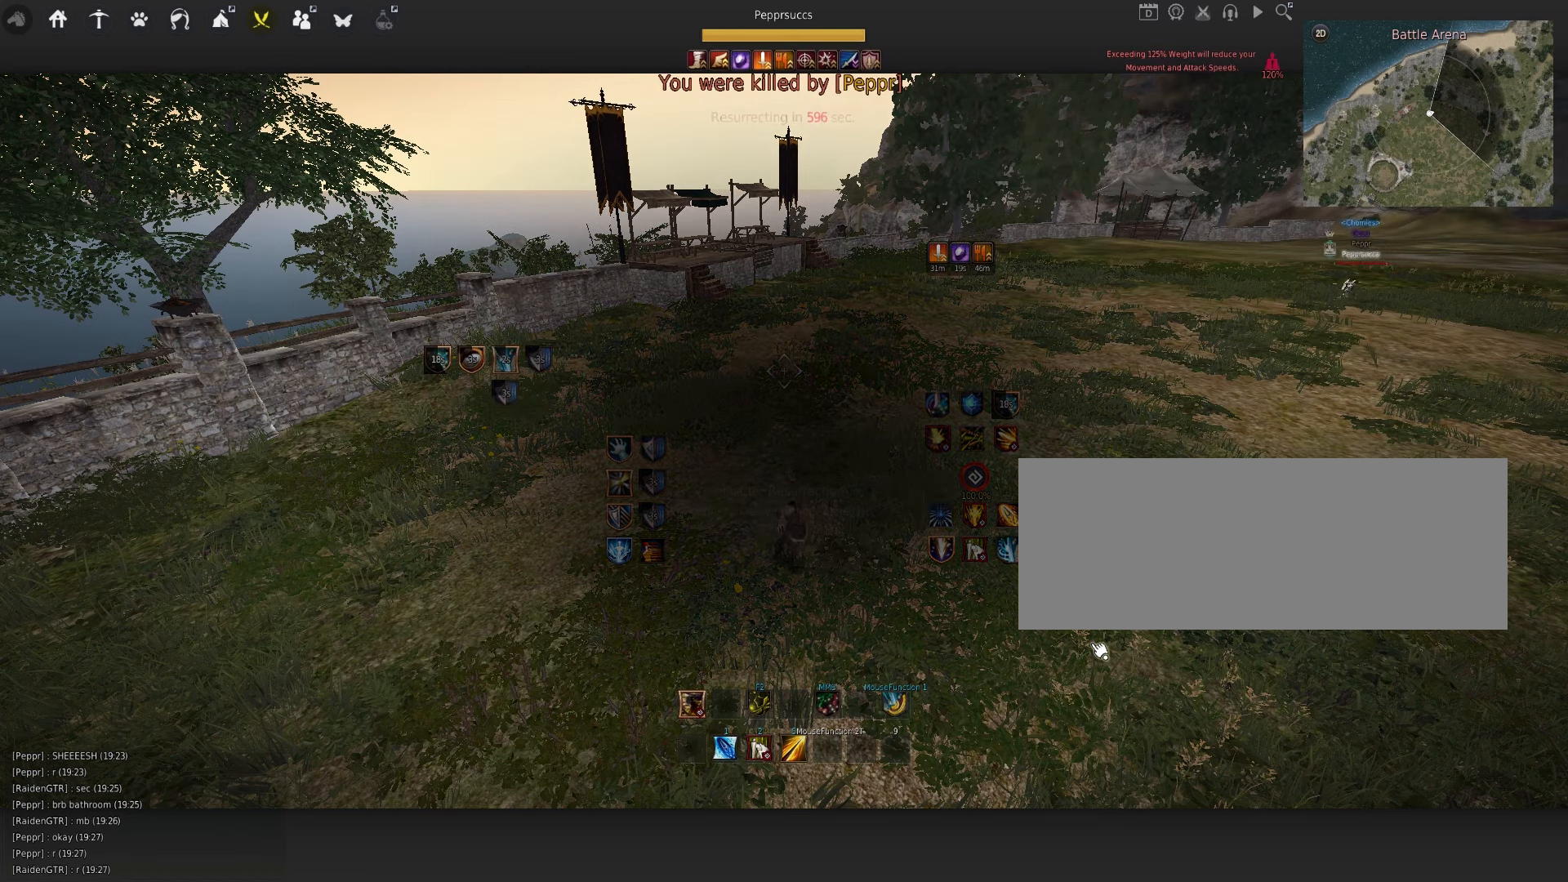
{"keys": [], "mouse": [], "events": []}
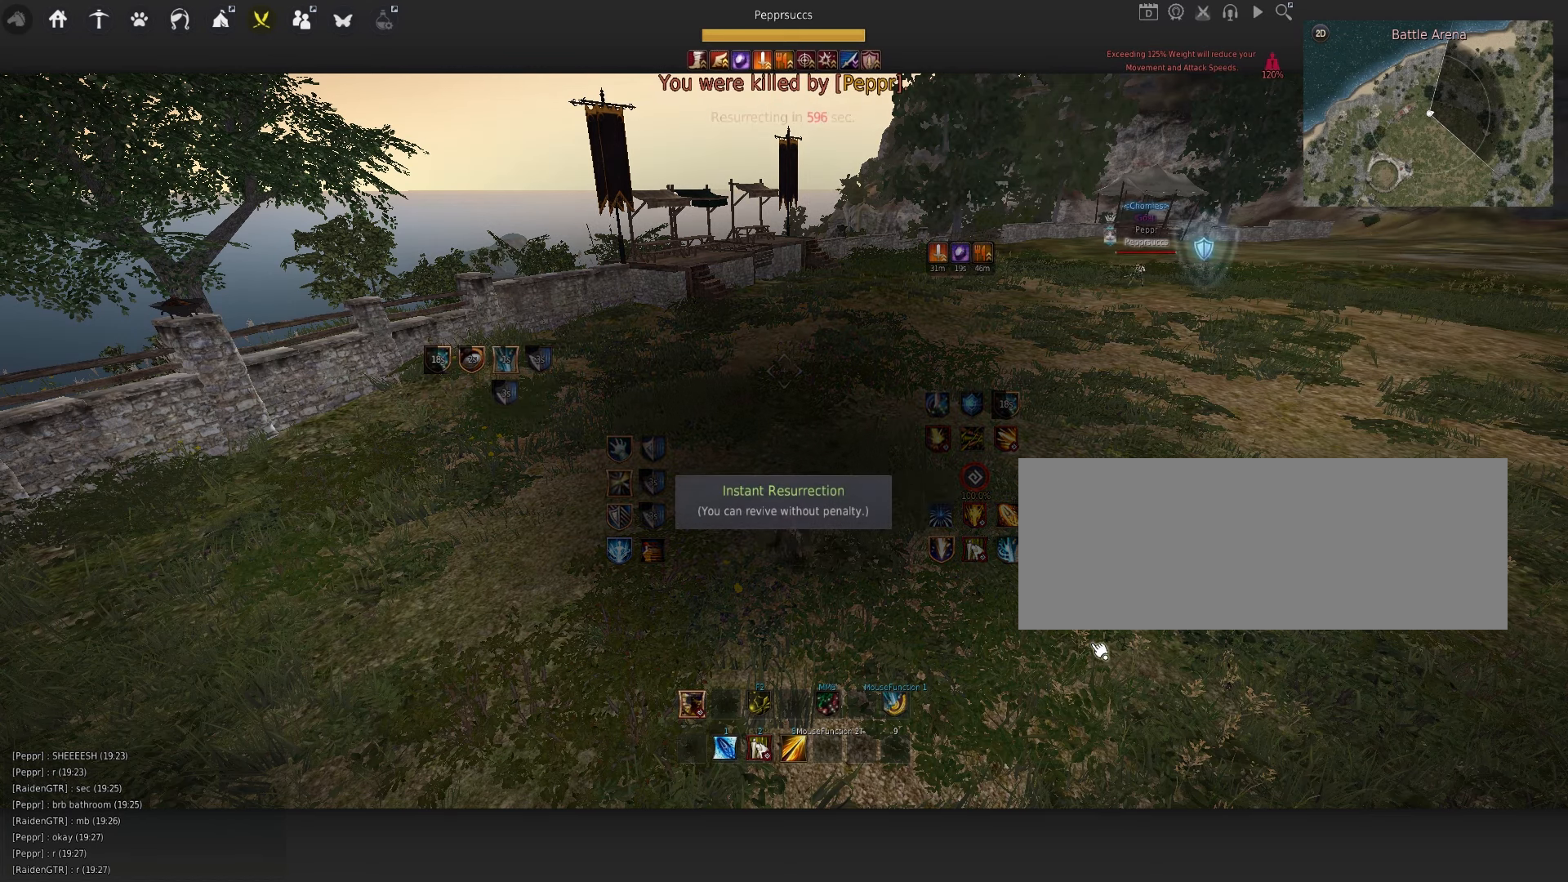
{"keys": [], "mouse": ["left"], "events": [[433, "mouse_left", "down"]]}
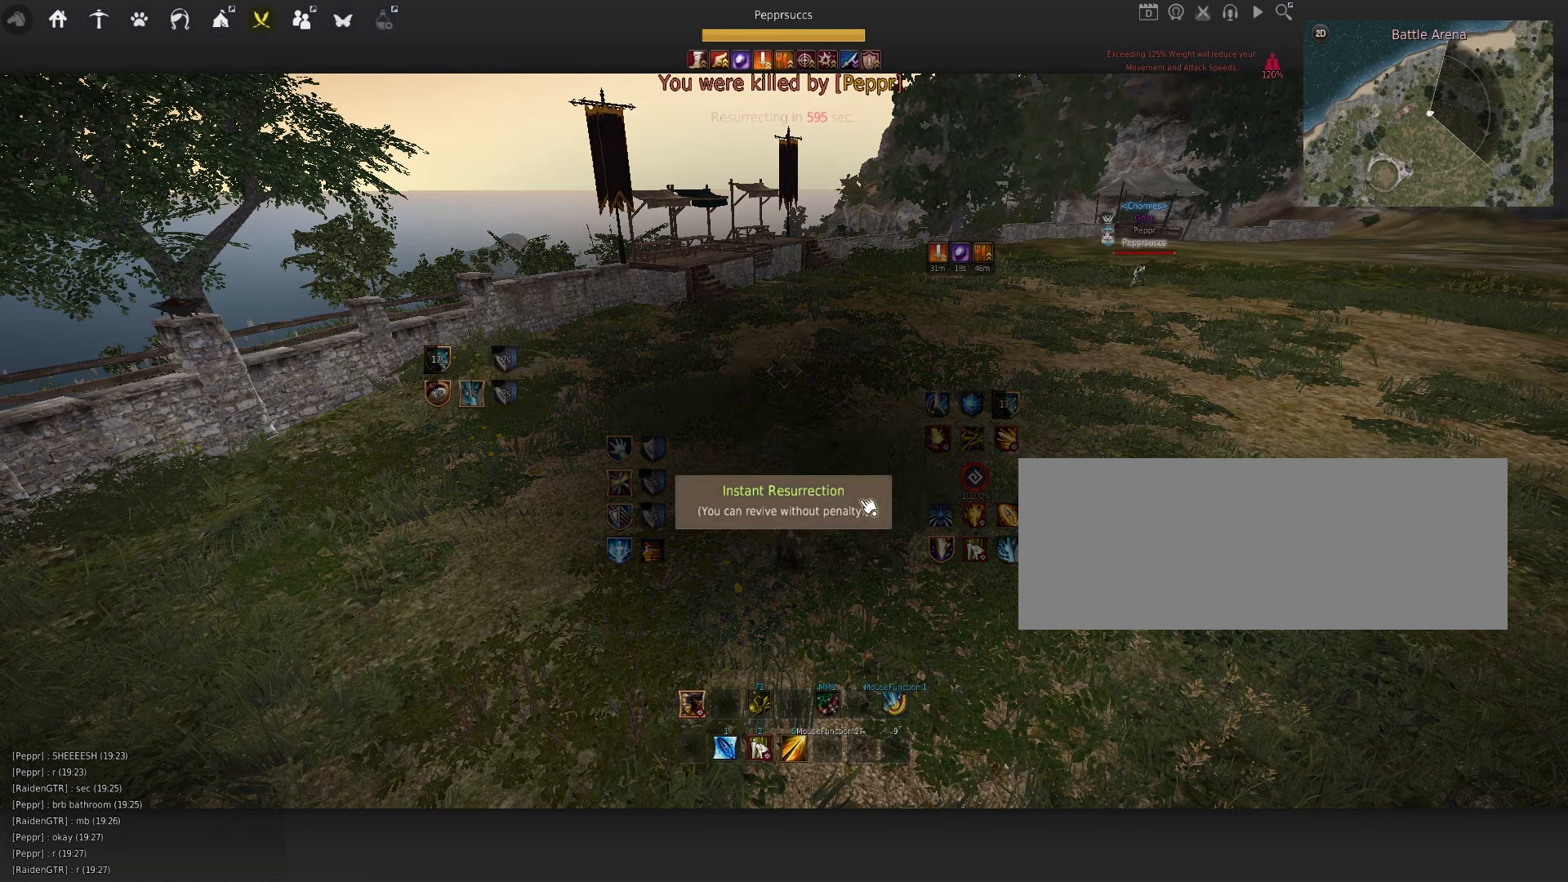
{"keys": [], "mouse": [], "events": [[33, "mouse_left", "up"]]}
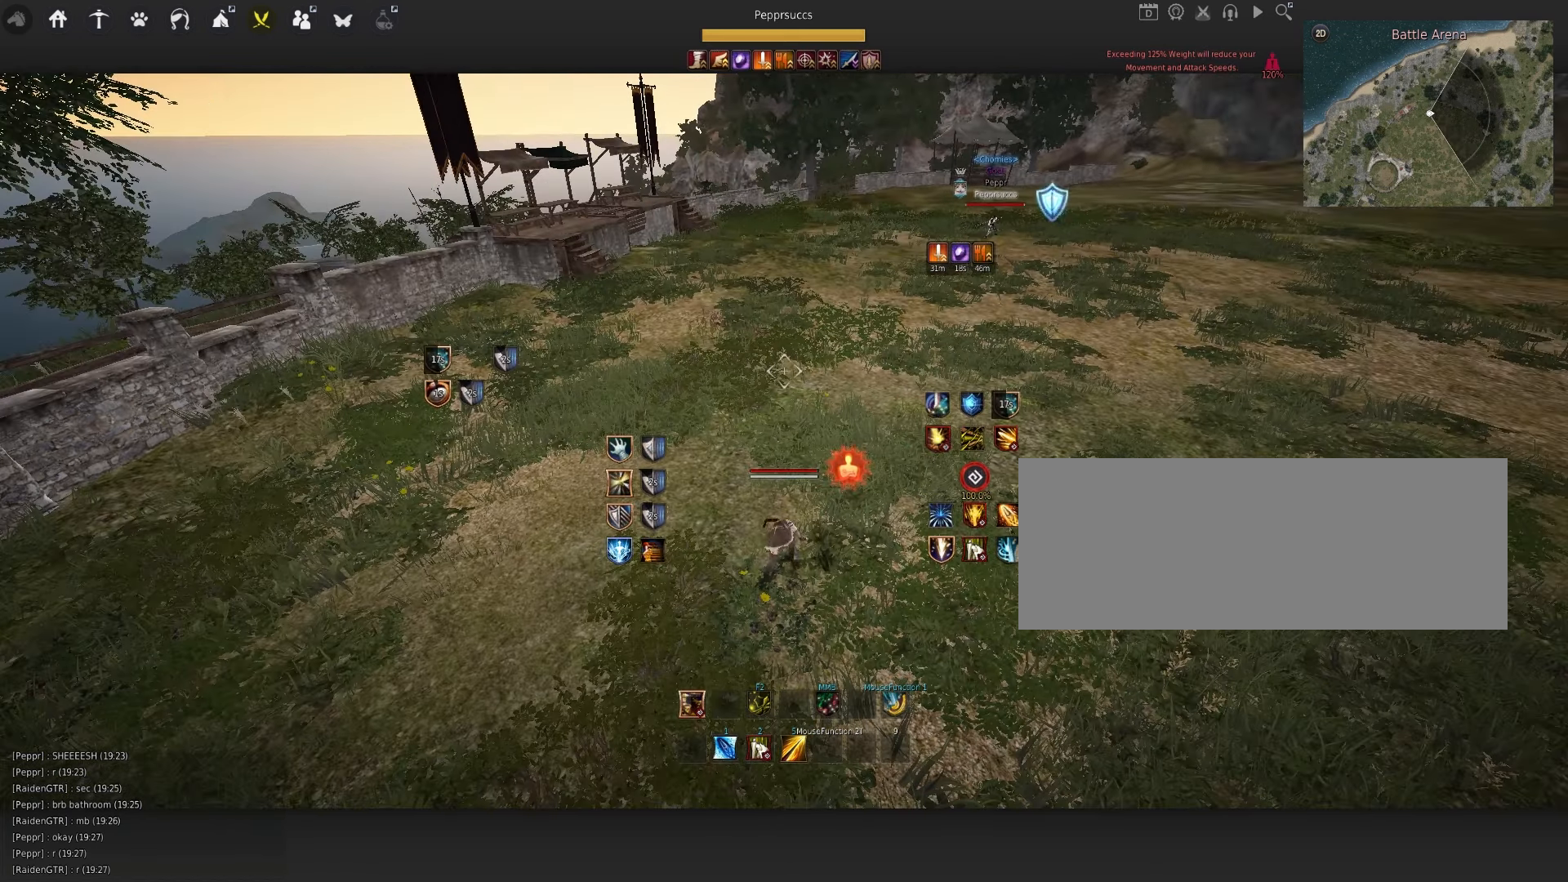
{"keys": [], "mouse": [], "events": []}
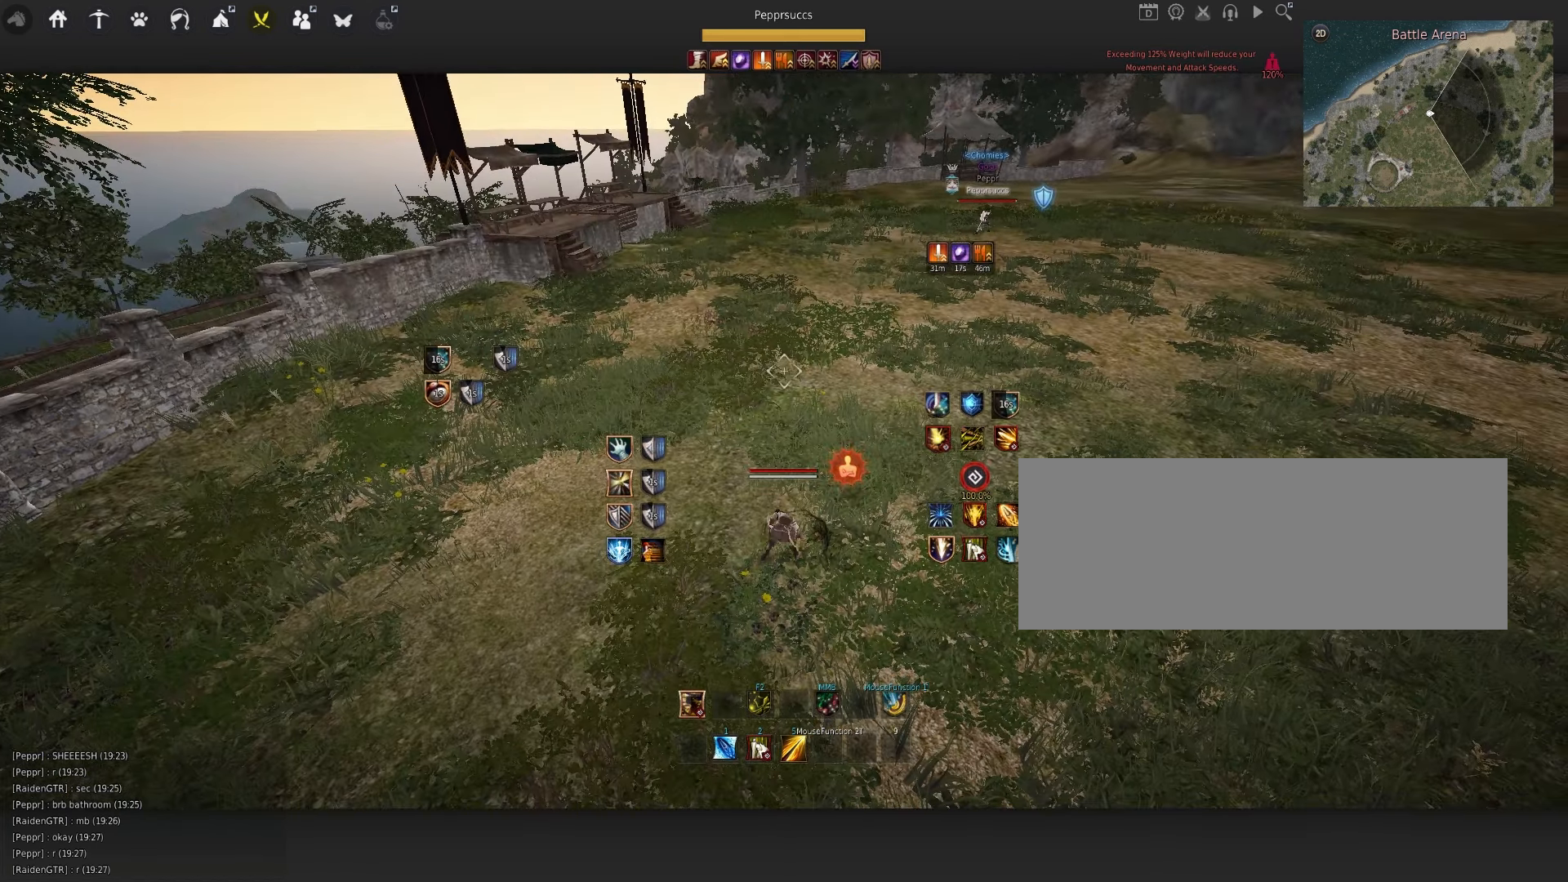
{"keys": [], "mouse": [], "events": []}
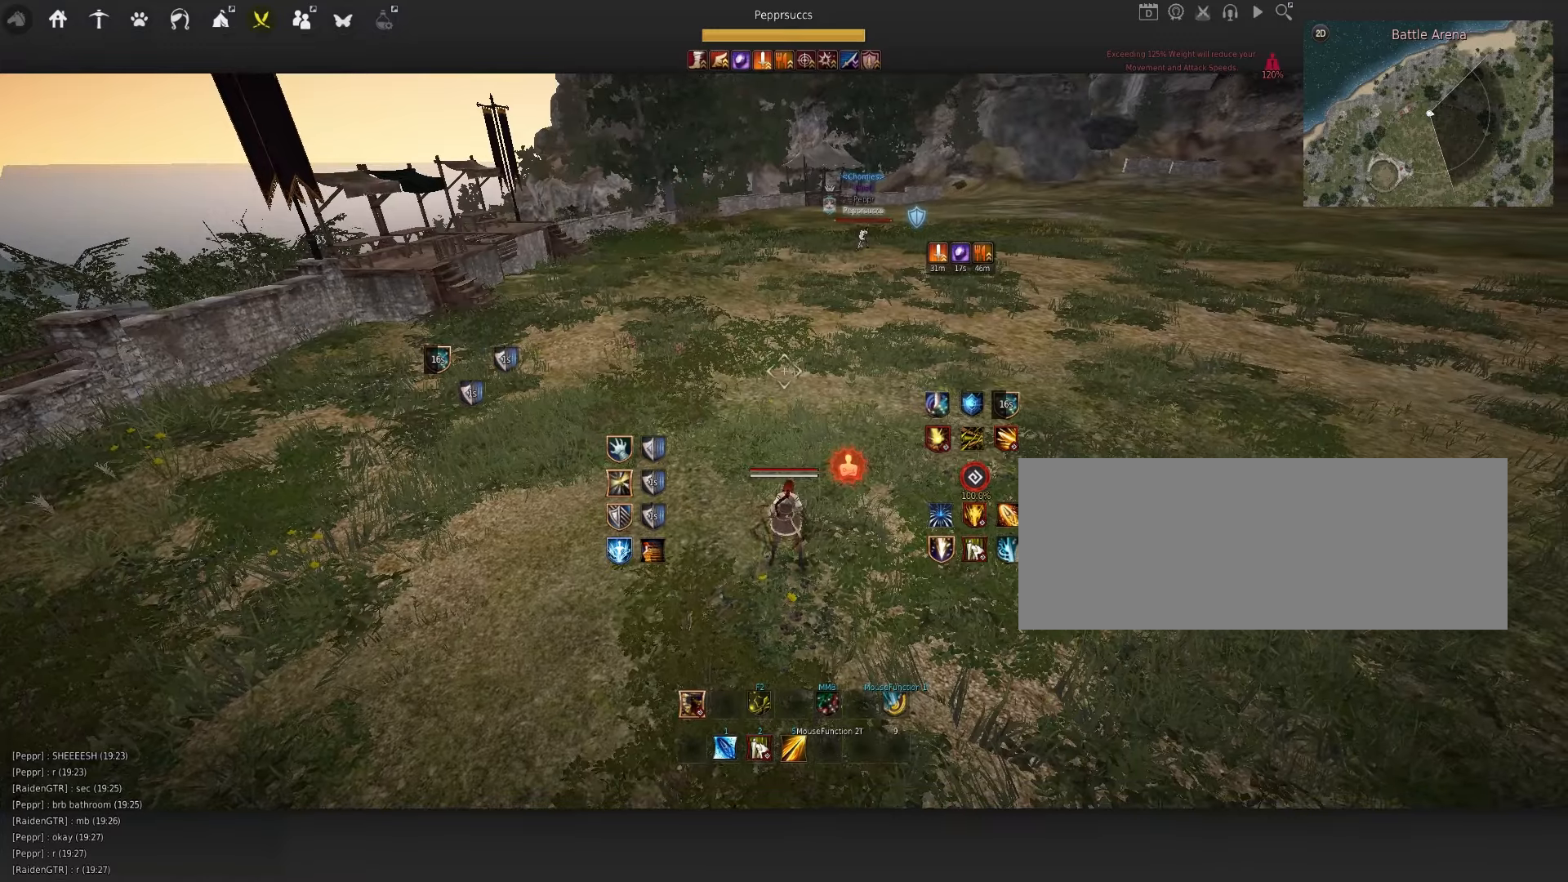
{"keys": ["d"], "mouse": ["left"], "events": [[217, "d", "down"], [300, "mouse_left", "down"]]}
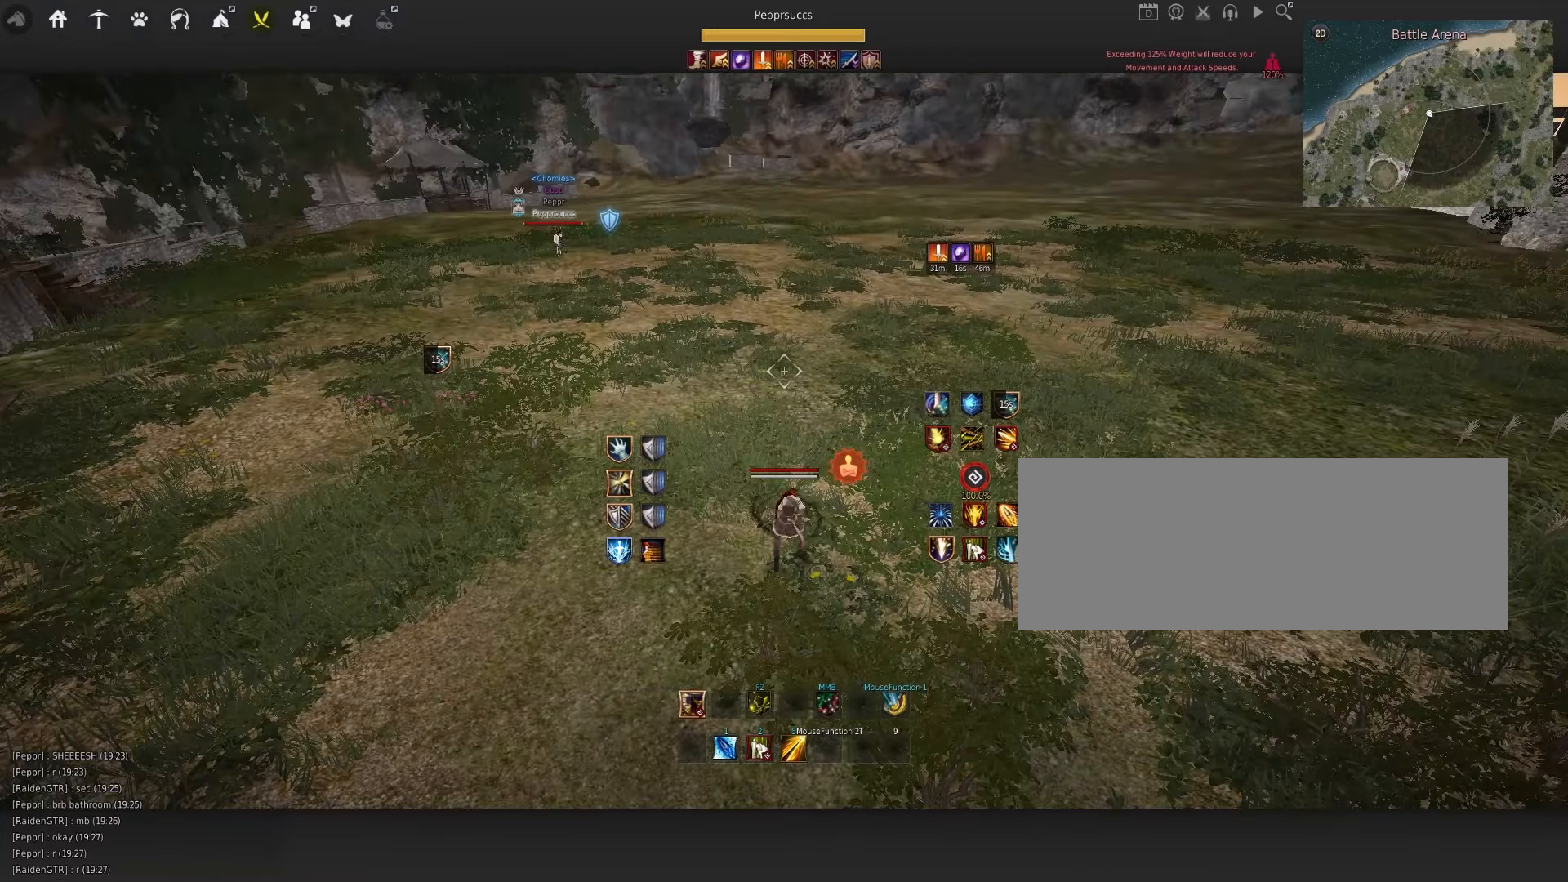
{"keys": ["d"], "mouse": ["left"], "events": []}
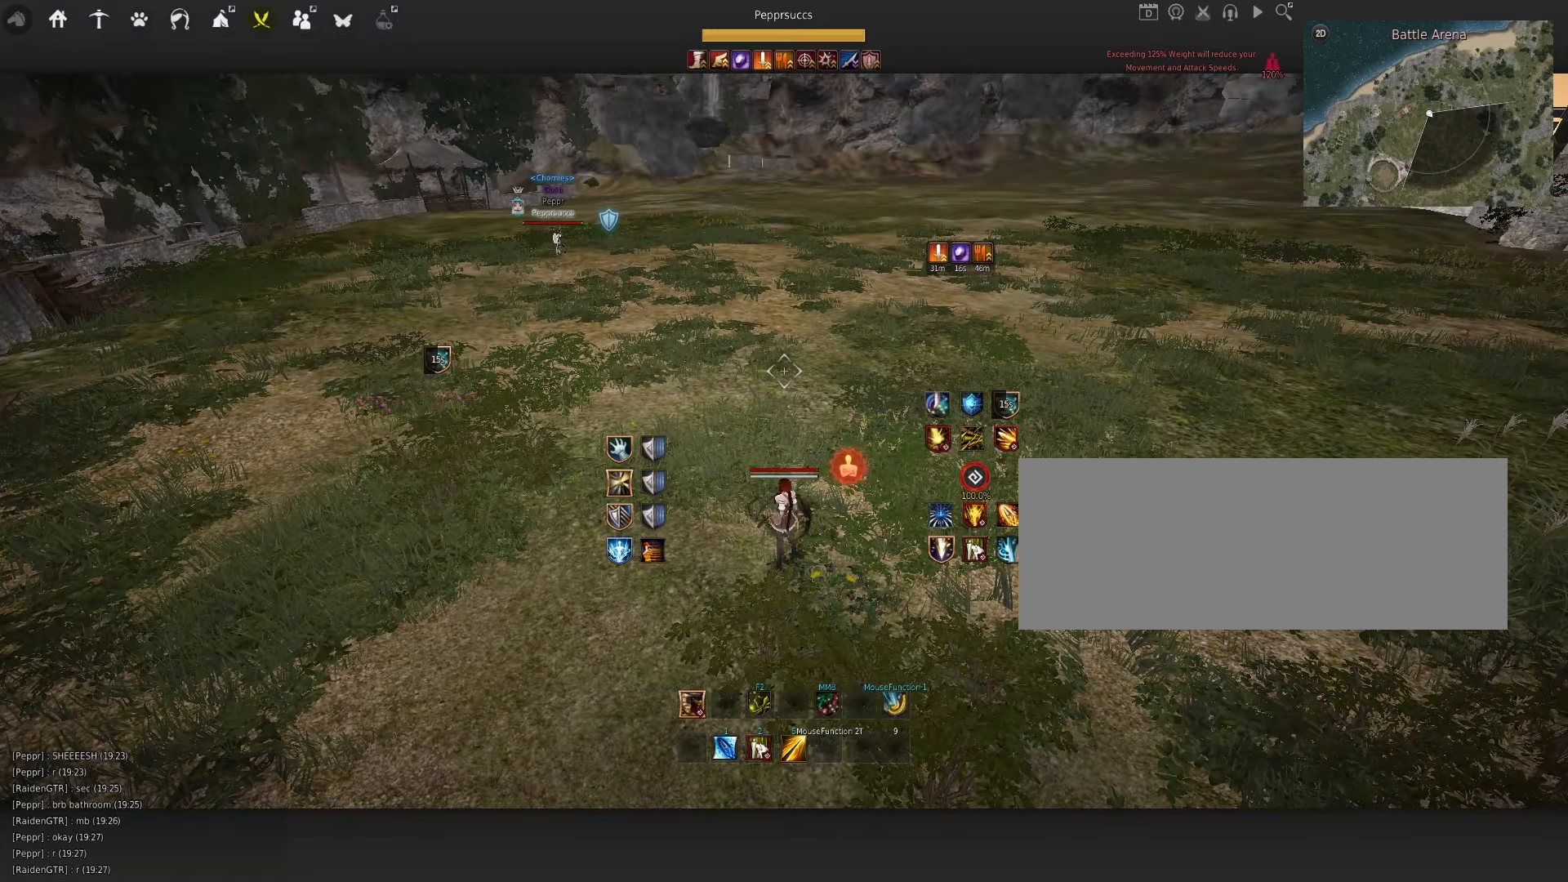
{"keys": ["space"], "mouse": [], "events": [[350, "mouse_left", "up"], [383, "d", "up"], [383, "space", "down"]]}
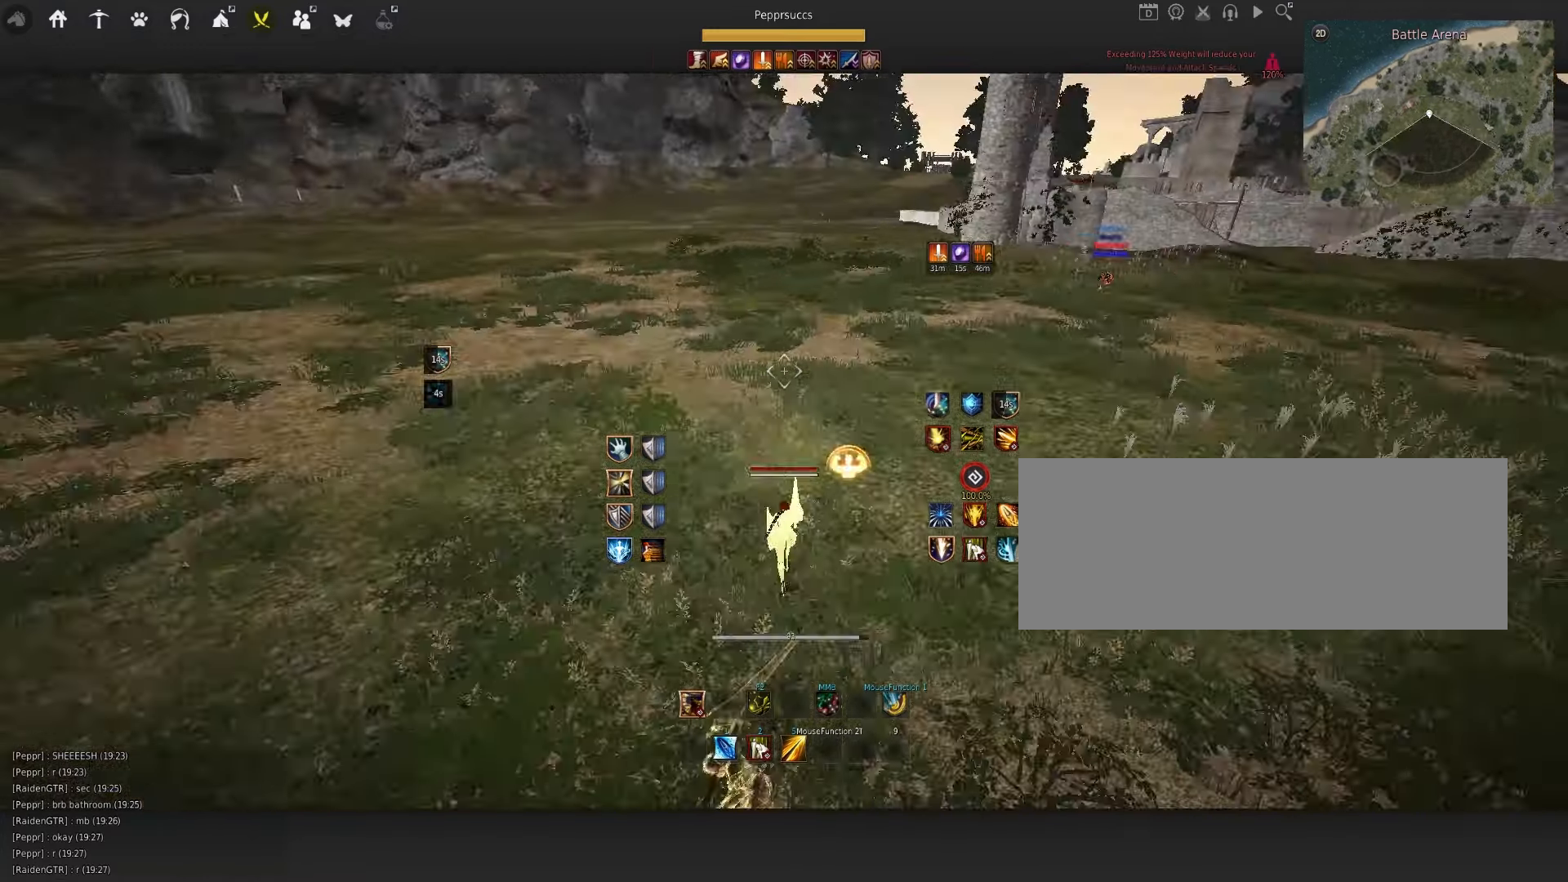
{"keys": ["space"], "mouse": [], "events": [[17, "q", "down"], [17, "space", "up"], [183, "q", "up"], [300, "space", "down"]]}